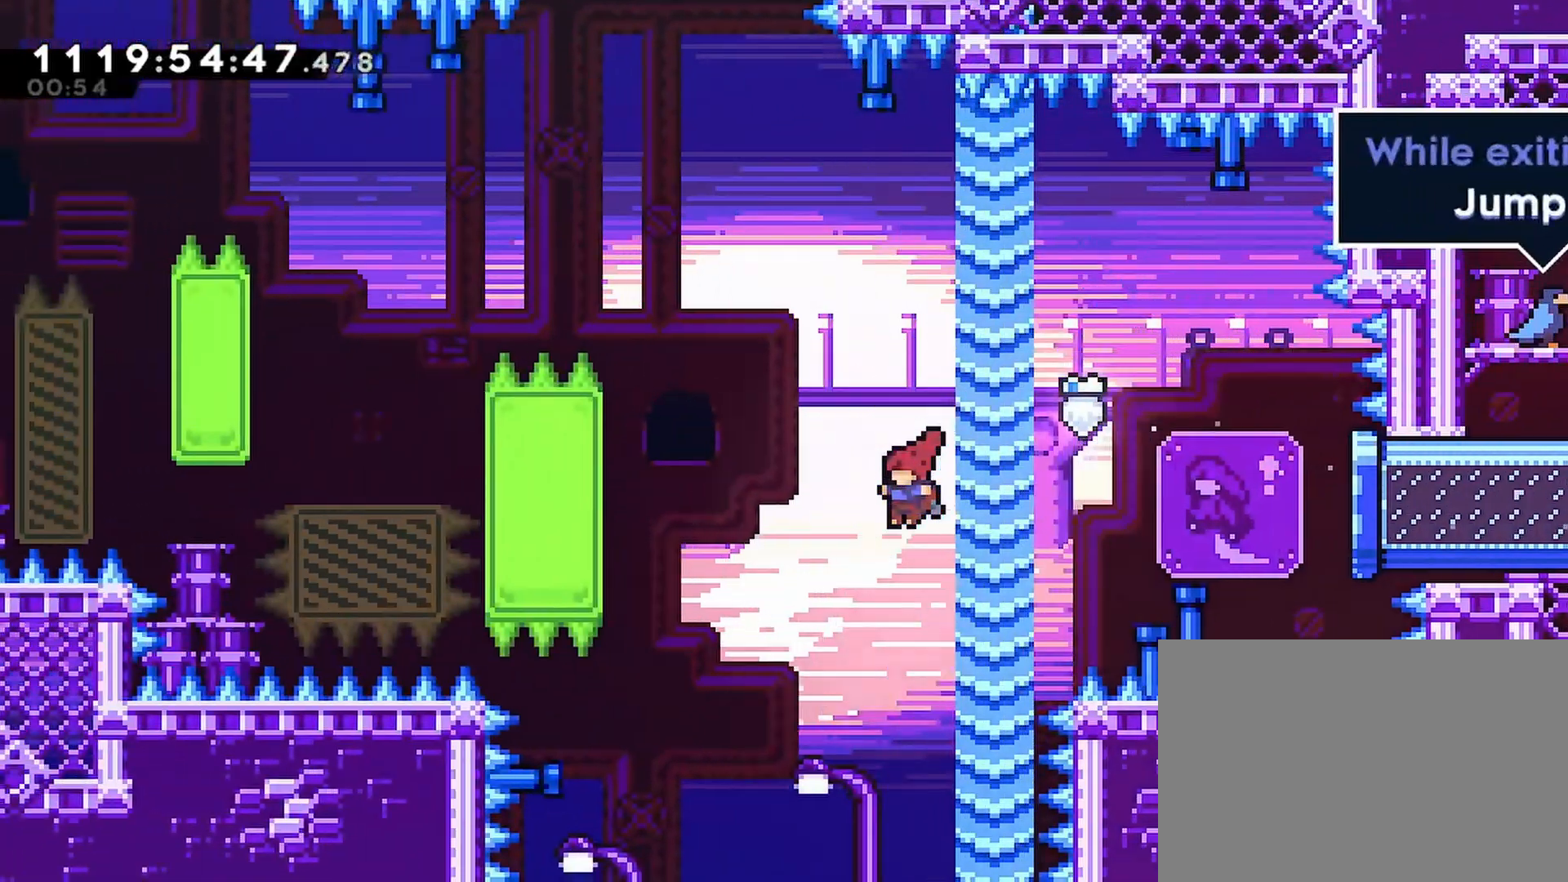
Gameplay with a controller (PlayStation layout); each line is a JSON object with the inputs held at the frame after it. "events" lists button and stick changes between this image and that frame as [ms after this image, input, new state], when the widget could be followed in between.
{"buttons": ["R2", "DPAD_UP", "DPAD_LEFT"], "left_stick": "center", "right_stick": "center", "events": [[83, "SQUARE", "down"], [333, "R2", "down"], [400, "CROSS", "up"], [400, "SQUARE", "up"]]}
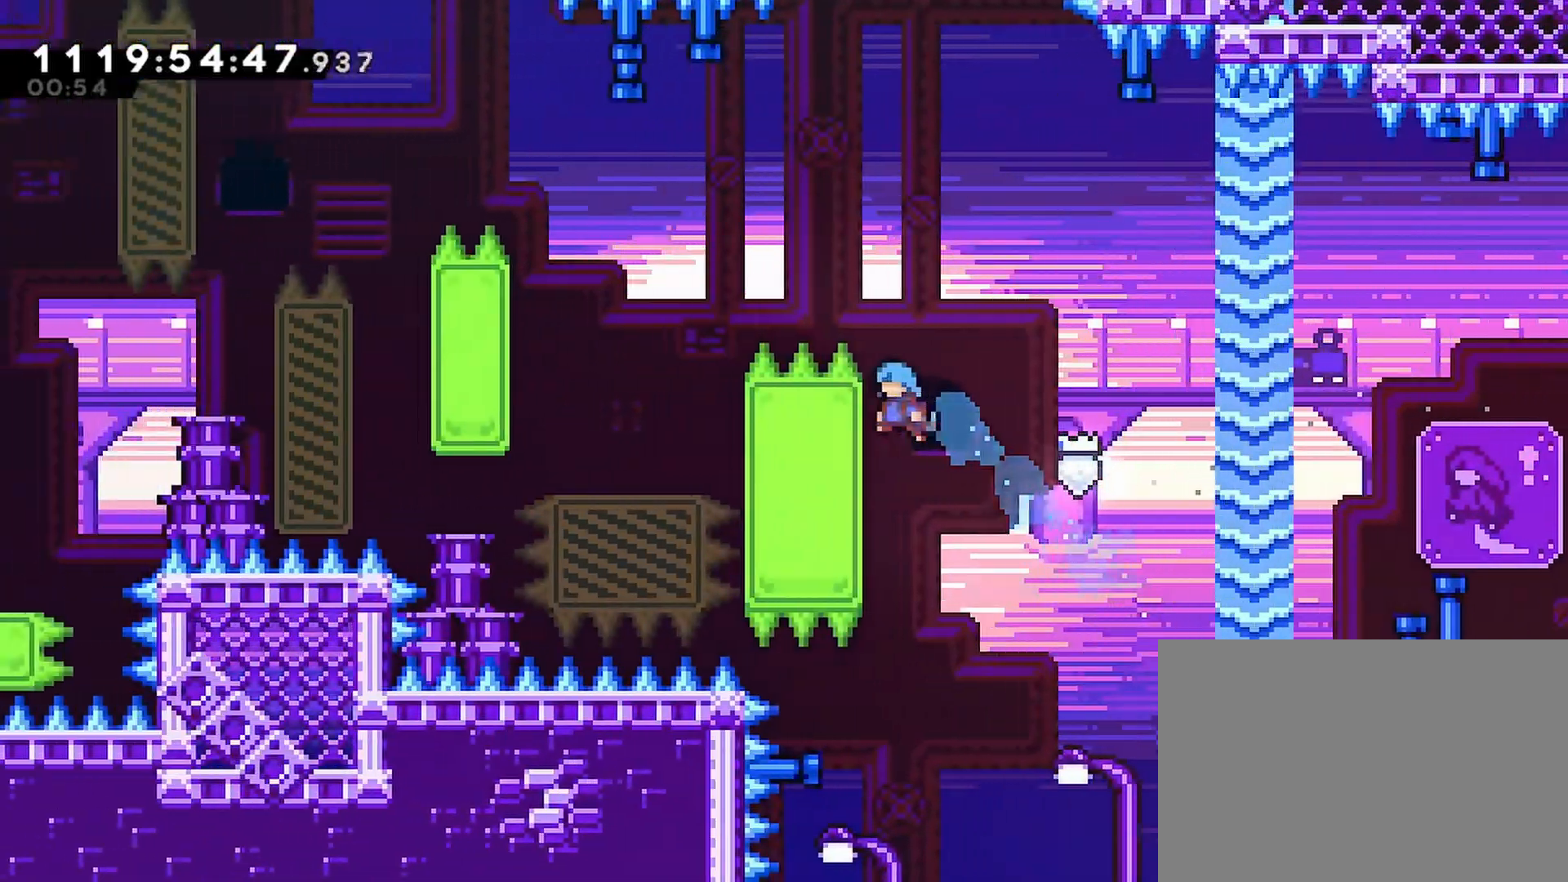
{"buttons": ["CROSS", "R2", "DPAD_LEFT"], "left_stick": "center", "right_stick": "center", "events": [[300, "CROSS", "down"], [400, "DPAD_UP", "up"]]}
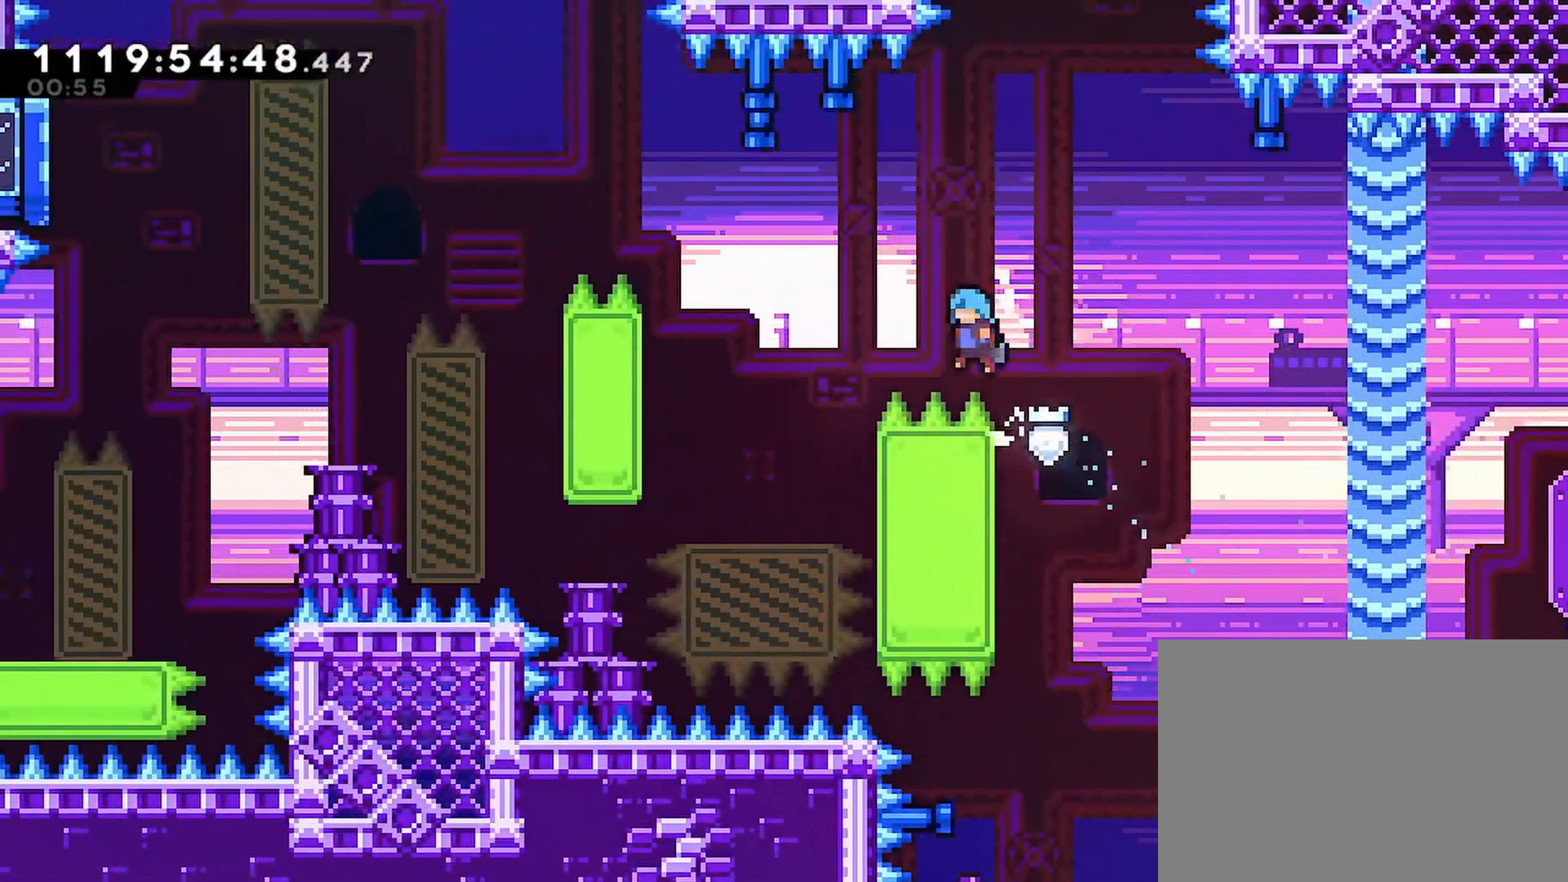
{"buttons": [], "left_stick": "center", "right_stick": "center", "events": [[217, "DPAD_LEFT", "up"], [317, "CROSS", "up"], [333, "R2", "up"], [383, "DPAD_RIGHT", "down"], [483, "DPAD_RIGHT", "up"]]}
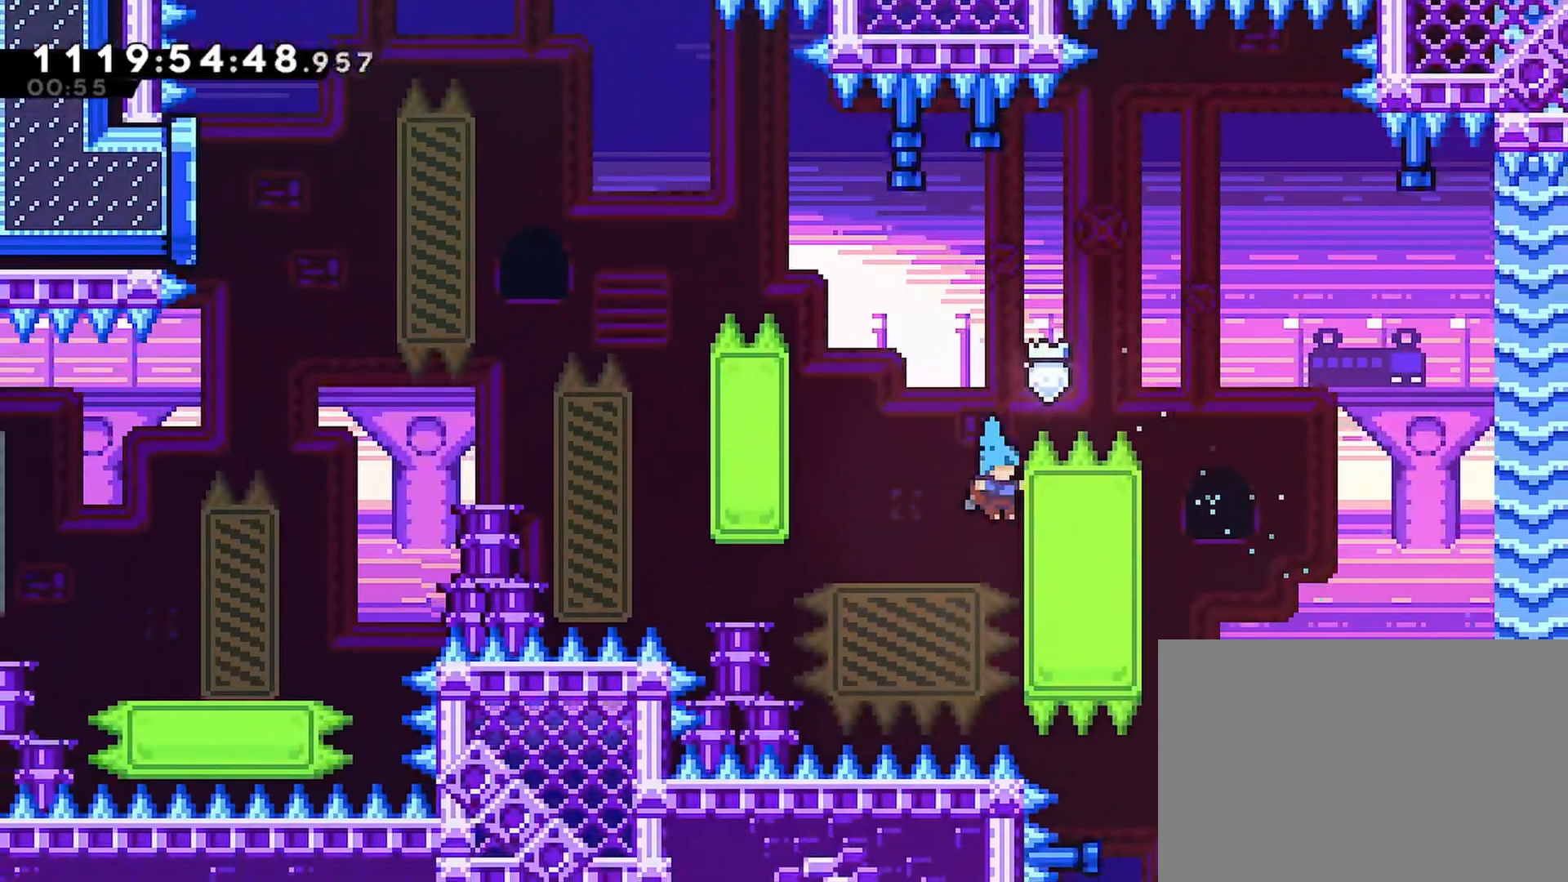
{"buttons": ["R2", "DPAD_UP", "DPAD_LEFT"], "left_stick": "center", "right_stick": "center", "events": [[17, "CROSS", "down"], [67, "DPAD_LEFT", "down"], [383, "R2", "down"], [417, "CROSS", "up"], [467, "DPAD_UP", "down"]]}
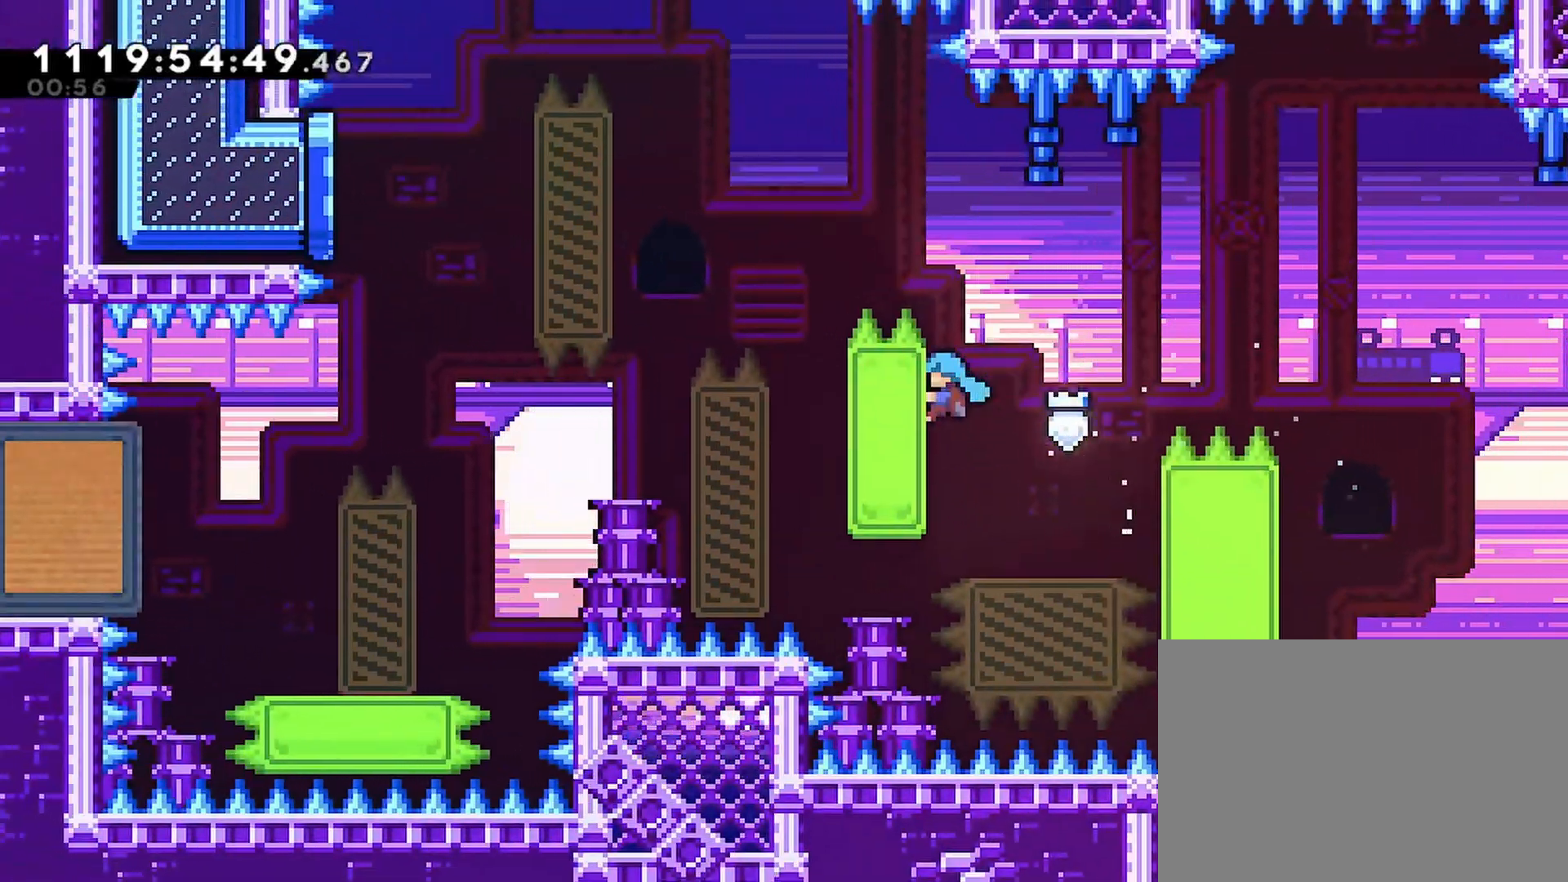
{"buttons": ["CROSS", "R2", "DPAD_LEFT"], "left_stick": "center", "right_stick": "center", "events": [[217, "CROSS", "down"], [283, "DPAD_UP", "up"]]}
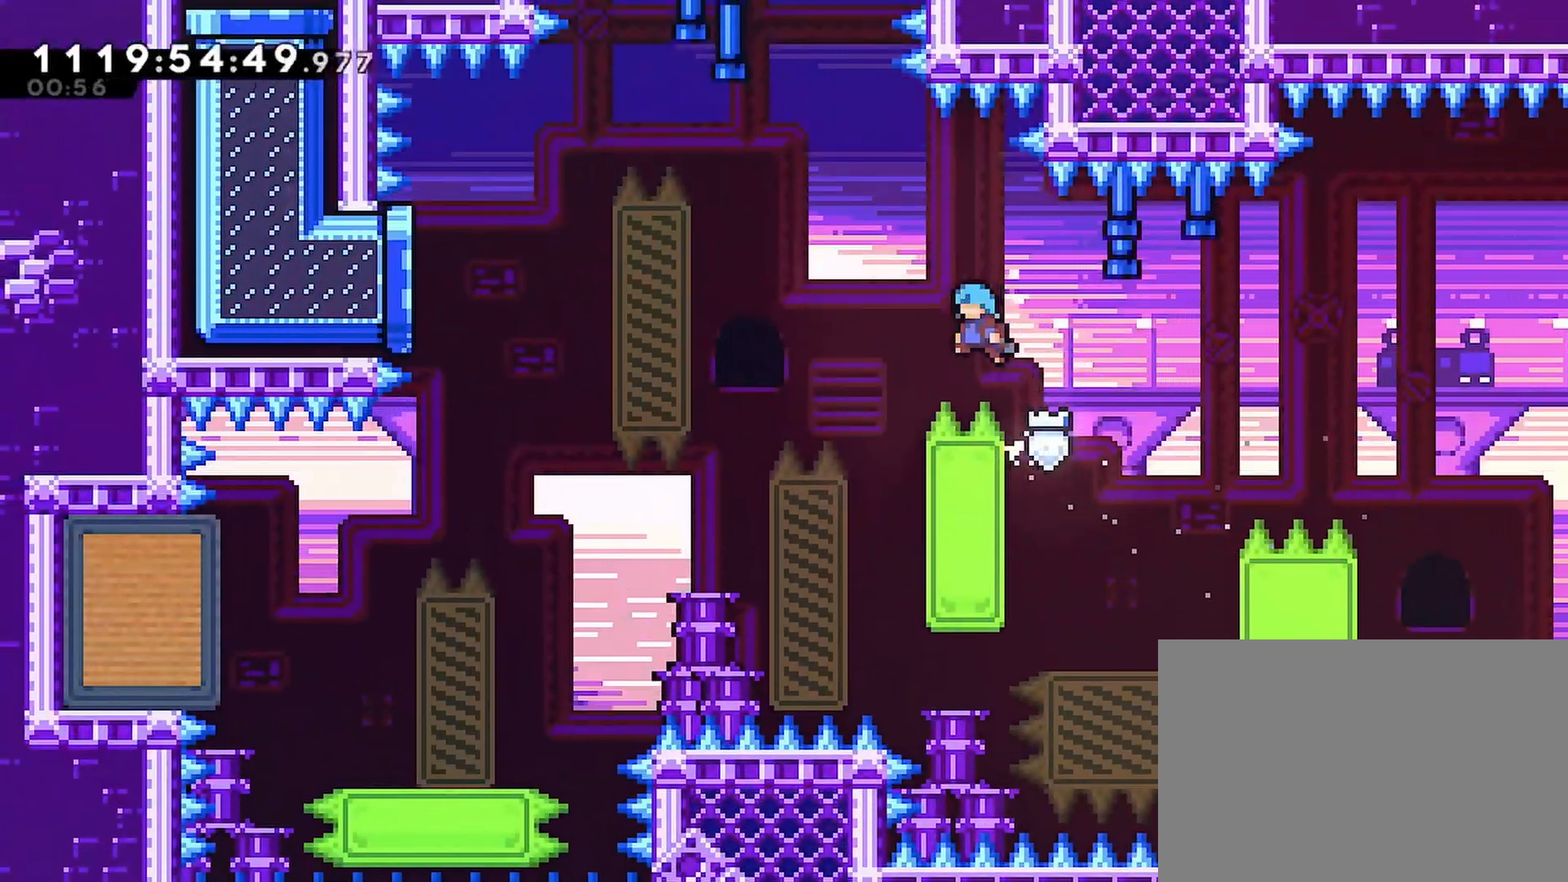
{"buttons": ["CROSS"], "left_stick": "center", "right_stick": "center", "events": [[167, "DPAD_LEFT", "up"], [183, "CROSS", "up"], [200, "R2", "up"], [250, "DPAD_RIGHT", "down"], [433, "CROSS", "down"], [433, "DPAD_RIGHT", "up"]]}
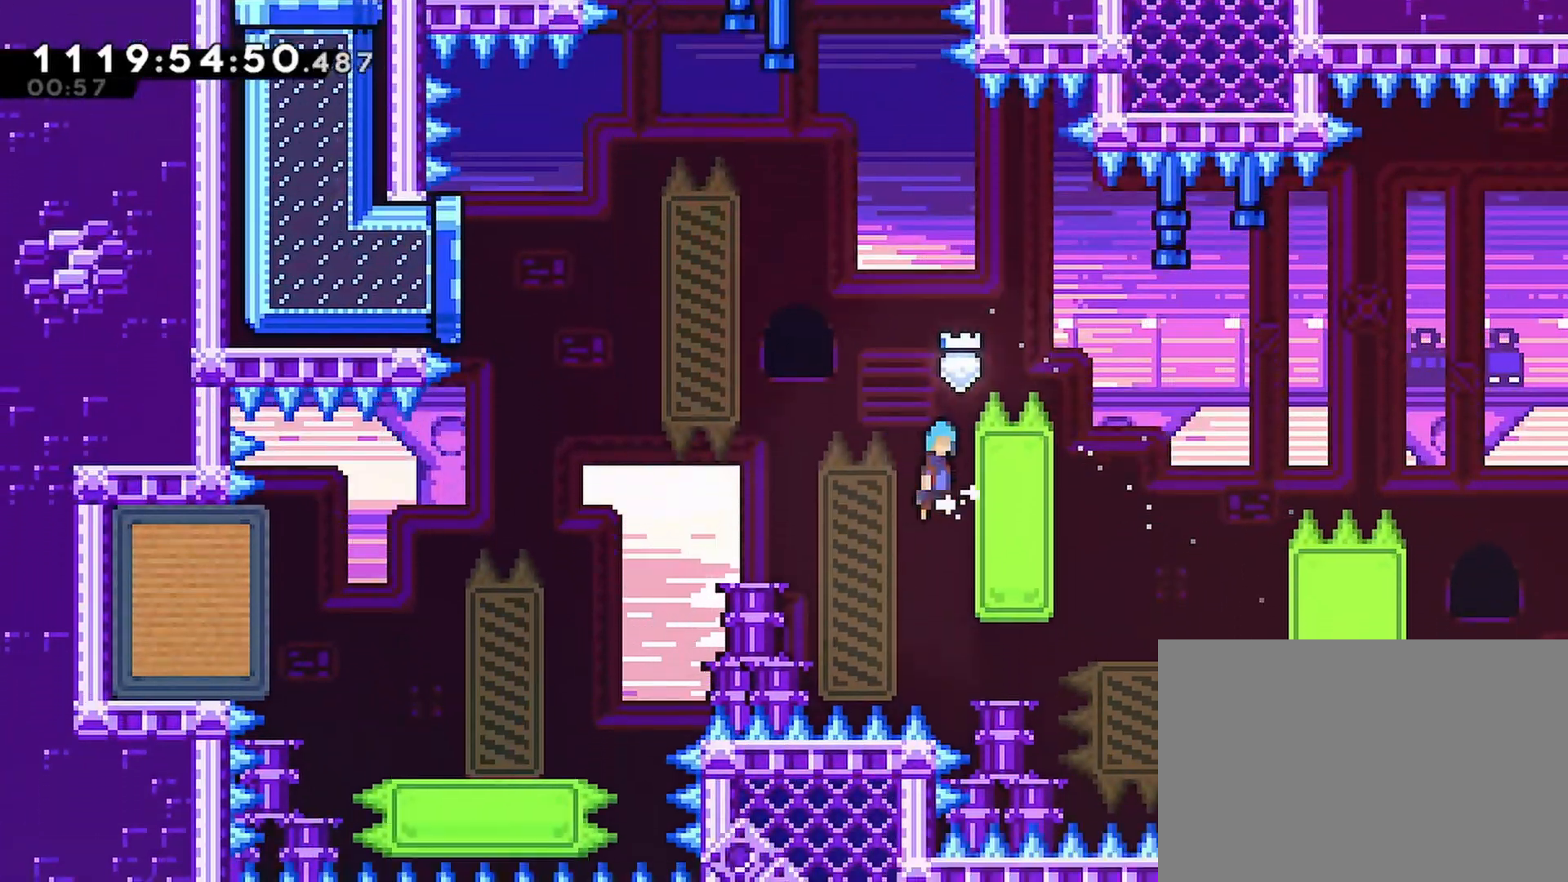
{"buttons": ["CROSS", "DPAD_LEFT"], "left_stick": "center", "right_stick": "center", "events": [[17, "DPAD_LEFT", "down"]]}
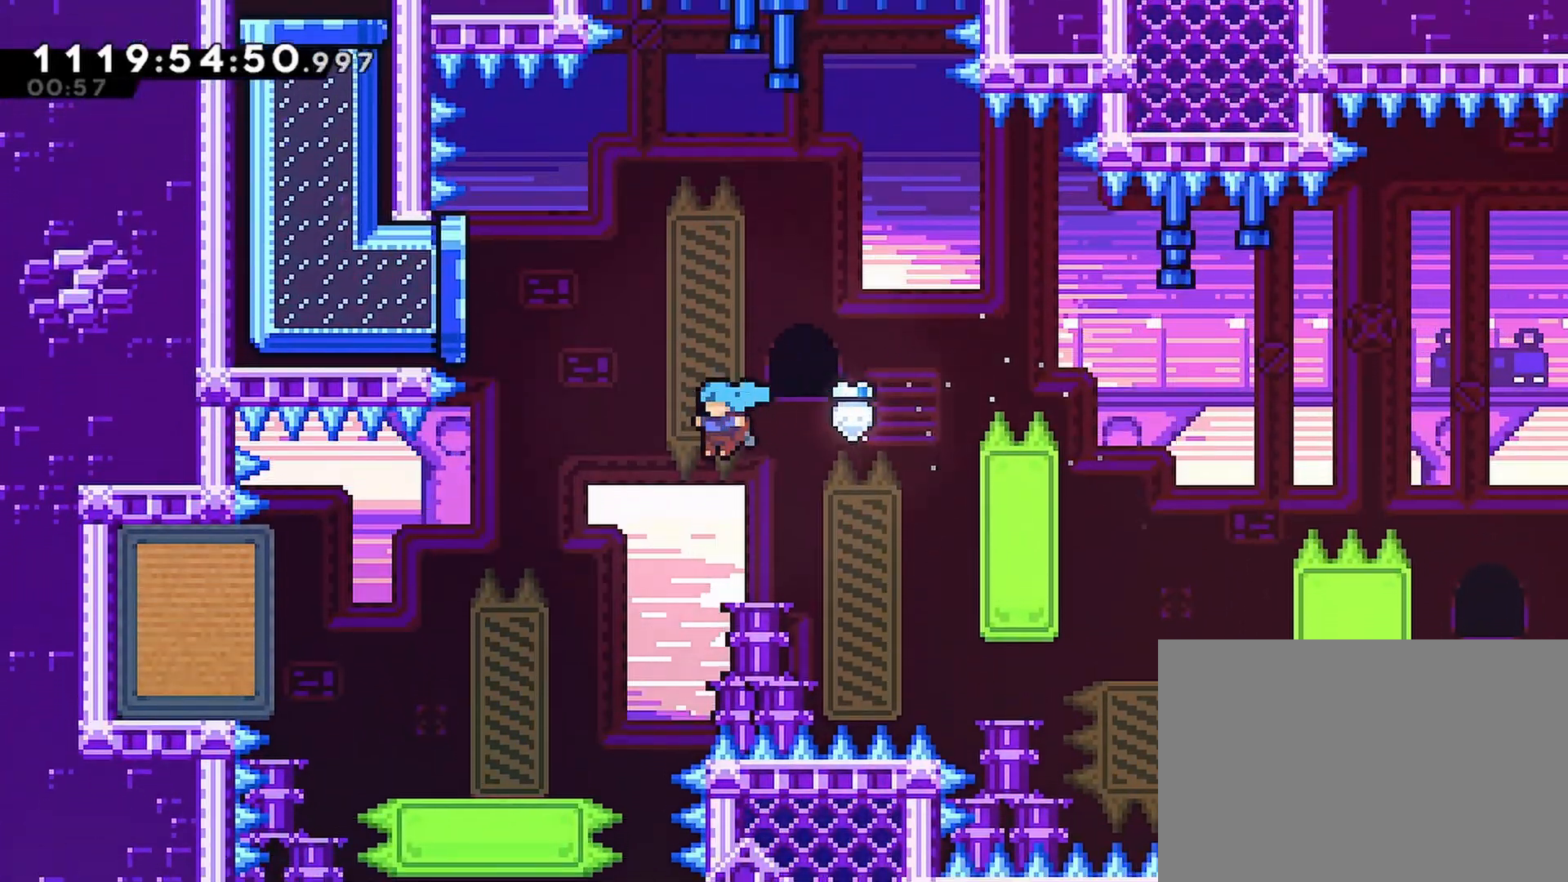
{"buttons": ["CROSS", "DPAD_LEFT"], "left_stick": "center", "right_stick": "center", "events": [[133, "CROSS", "up"], [250, "DPAD_RIGHT", "down"], [300, "DPAD_RIGHT", "up"], [467, "CROSS", "down"]]}
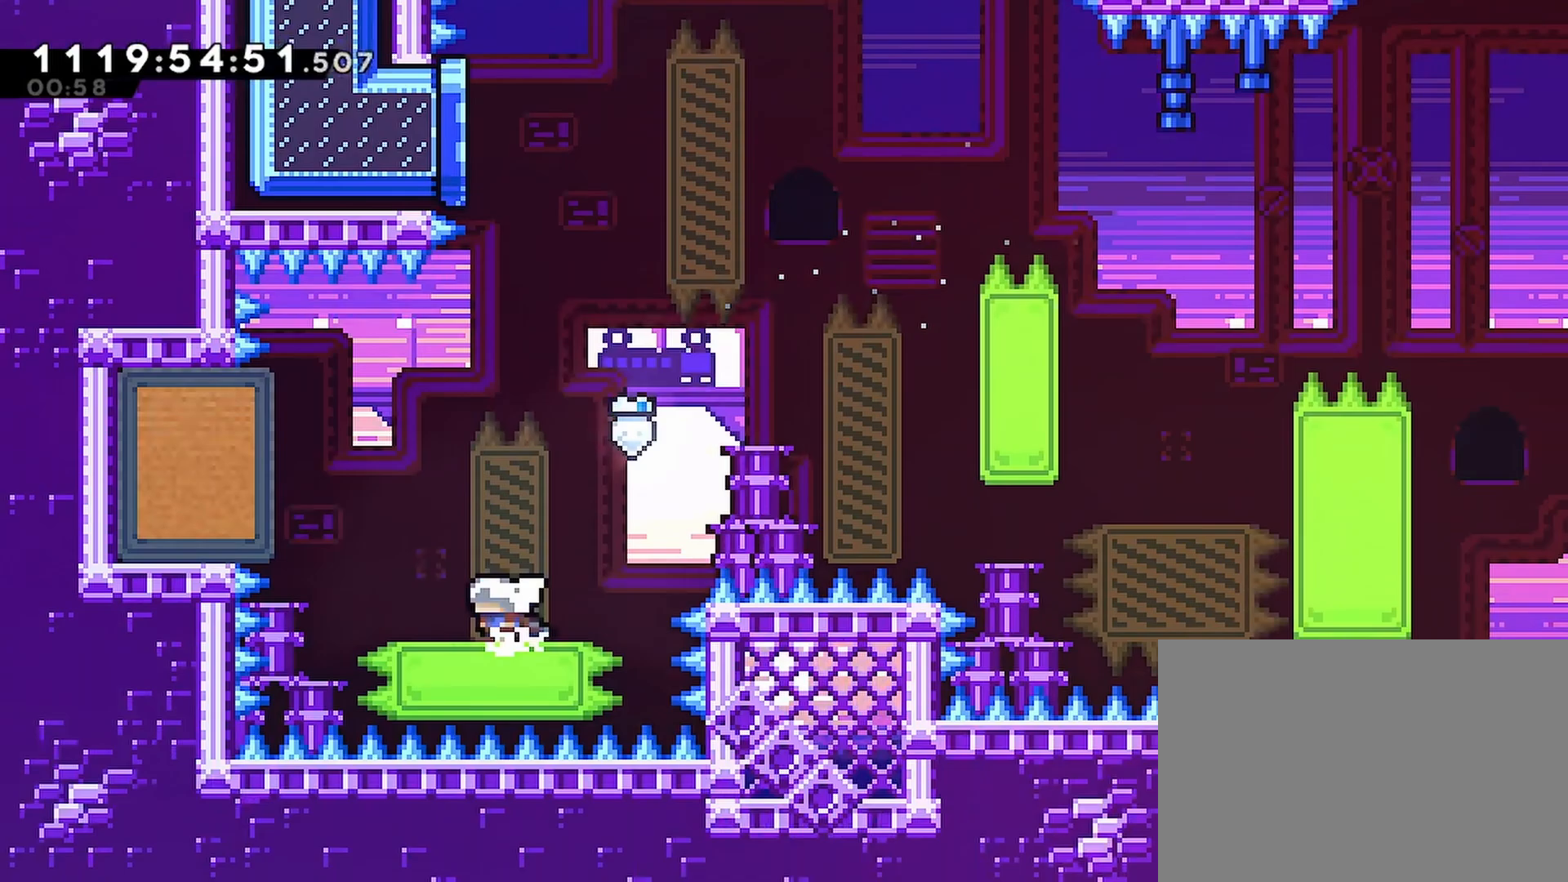
{"buttons": ["DPAD_RIGHT"], "left_stick": "center", "right_stick": "center", "events": [[150, "SQUARE", "down"], [333, "CROSS", "up"], [333, "DPAD_RIGHT", "down"], [333, "SQUARE", "up"], [350, "DPAD_LEFT", "up"]]}
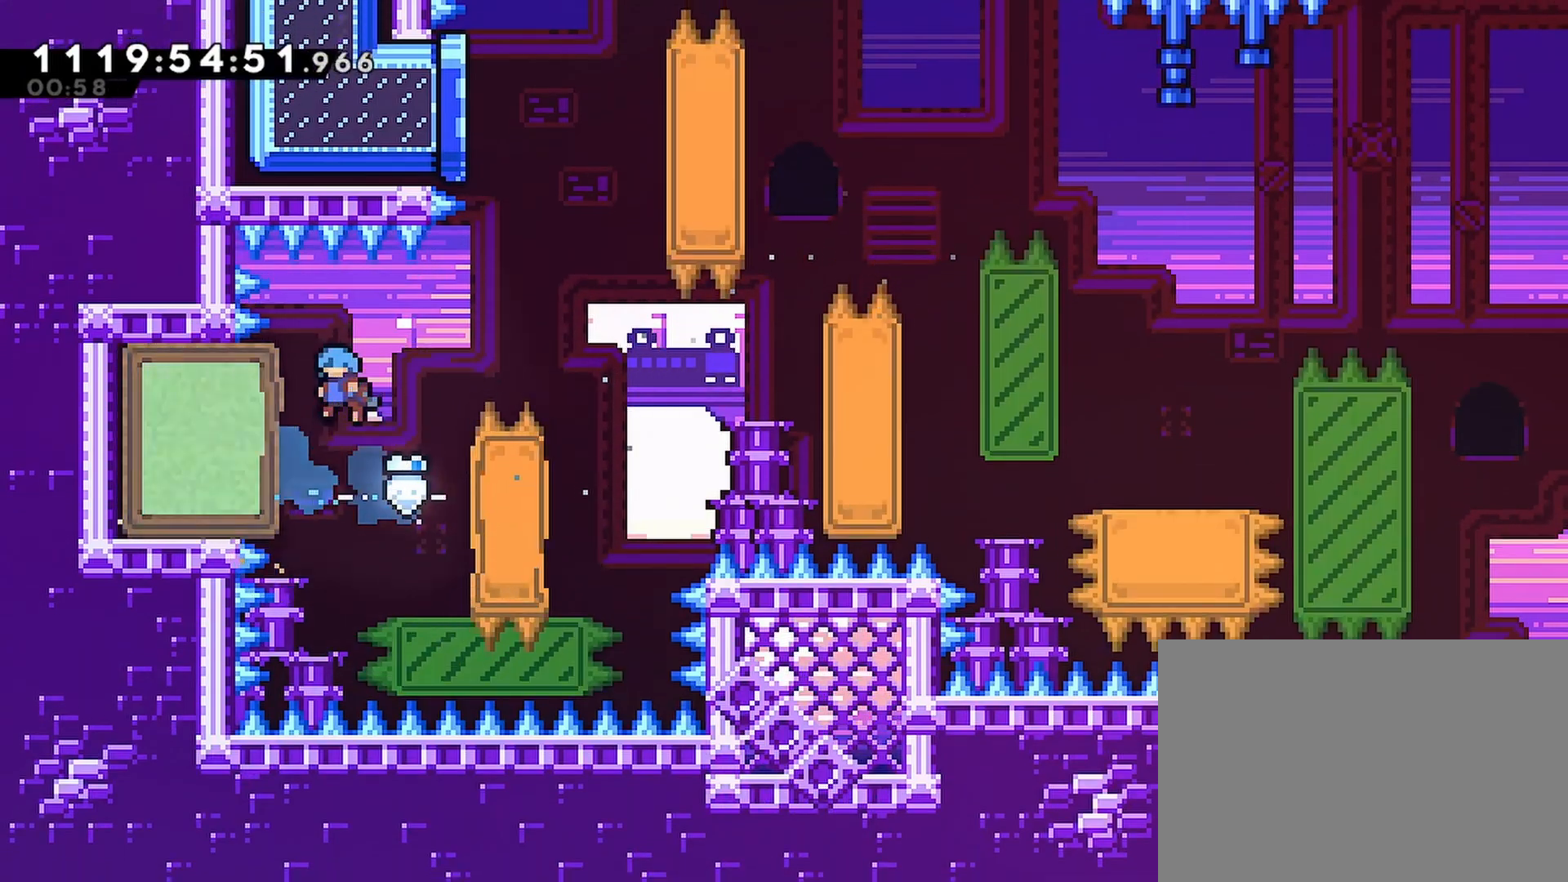
{"buttons": ["CROSS", "R2", "DPAD_UP", "DPAD_RIGHT"], "left_stick": "center", "right_stick": "center", "events": [[283, "DPAD_UP", "down"], [283, "R2", "down"], [500, "CROSS", "down"]]}
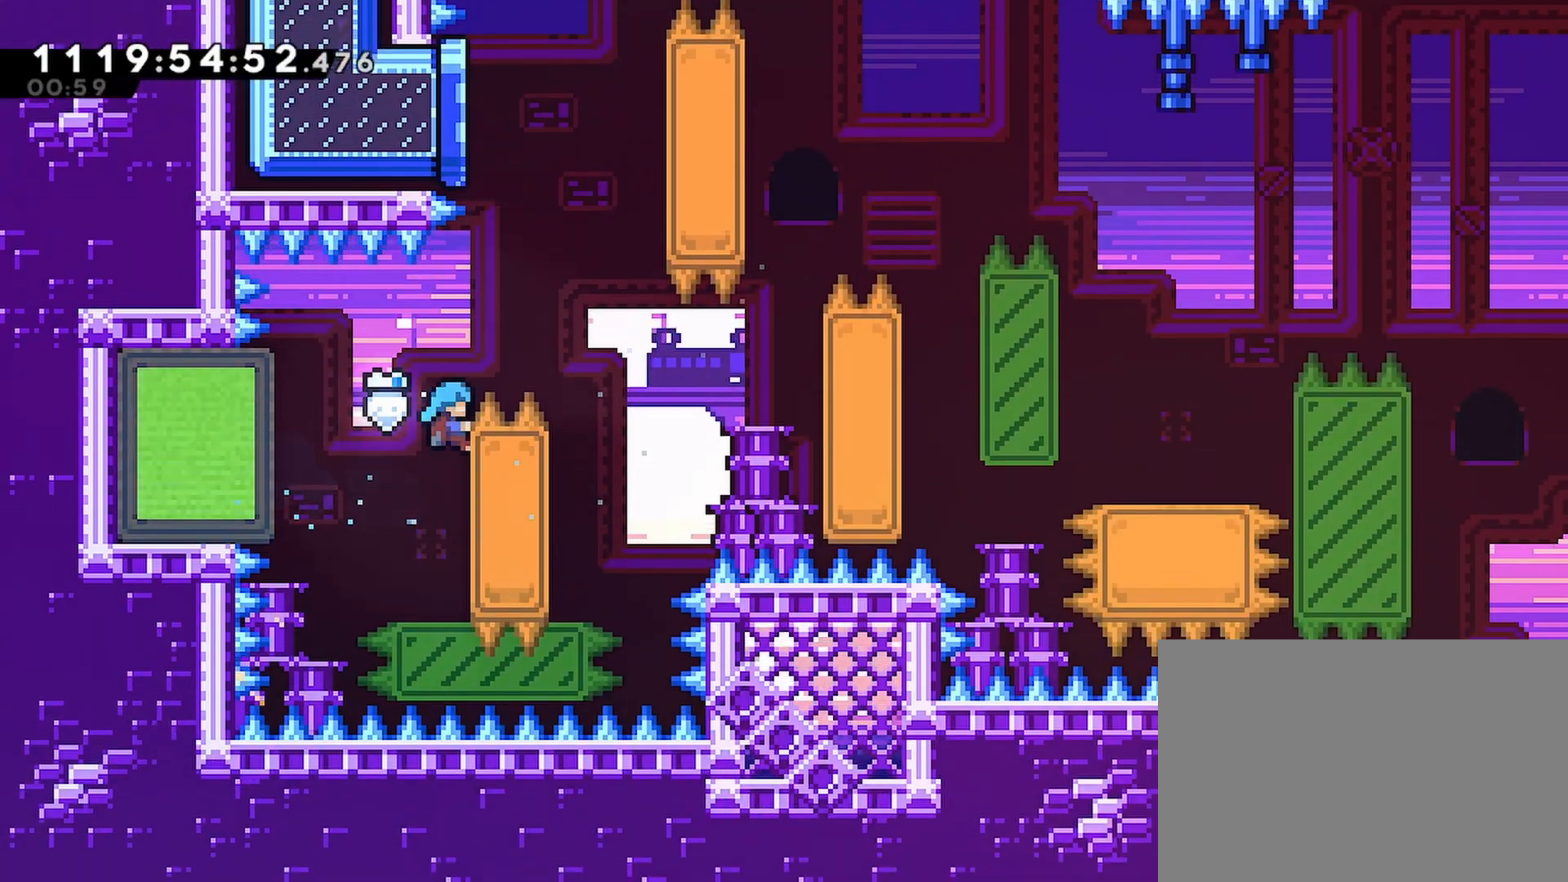
{"buttons": ["DPAD_RIGHT"], "left_stick": "center", "right_stick": "center", "events": [[150, "DPAD_UP", "up"], [333, "CROSS", "up"], [367, "R2", "up"], [383, "DPAD_LEFT", "down"], [433, "DPAD_LEFT", "up"]]}
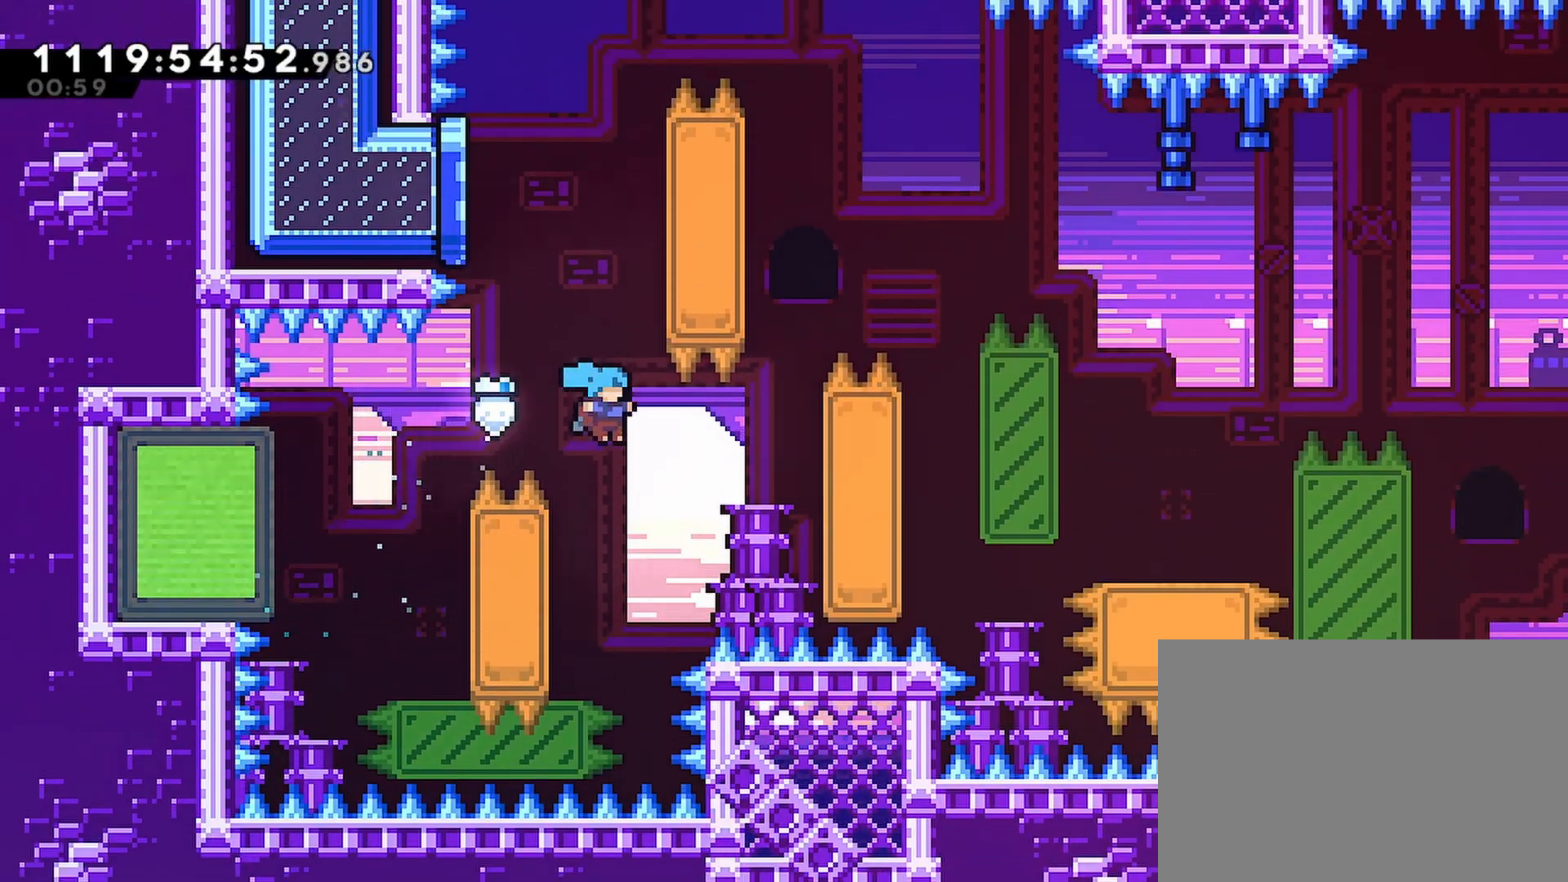
{"buttons": ["CROSS", "DPAD_RIGHT"], "left_stick": "center", "right_stick": "center", "events": [[17, "DPAD_LEFT", "down"], [100, "DPAD_RIGHT", "up"], [183, "CROSS", "down"], [217, "DPAD_LEFT", "up"], [233, "DPAD_RIGHT", "down"]]}
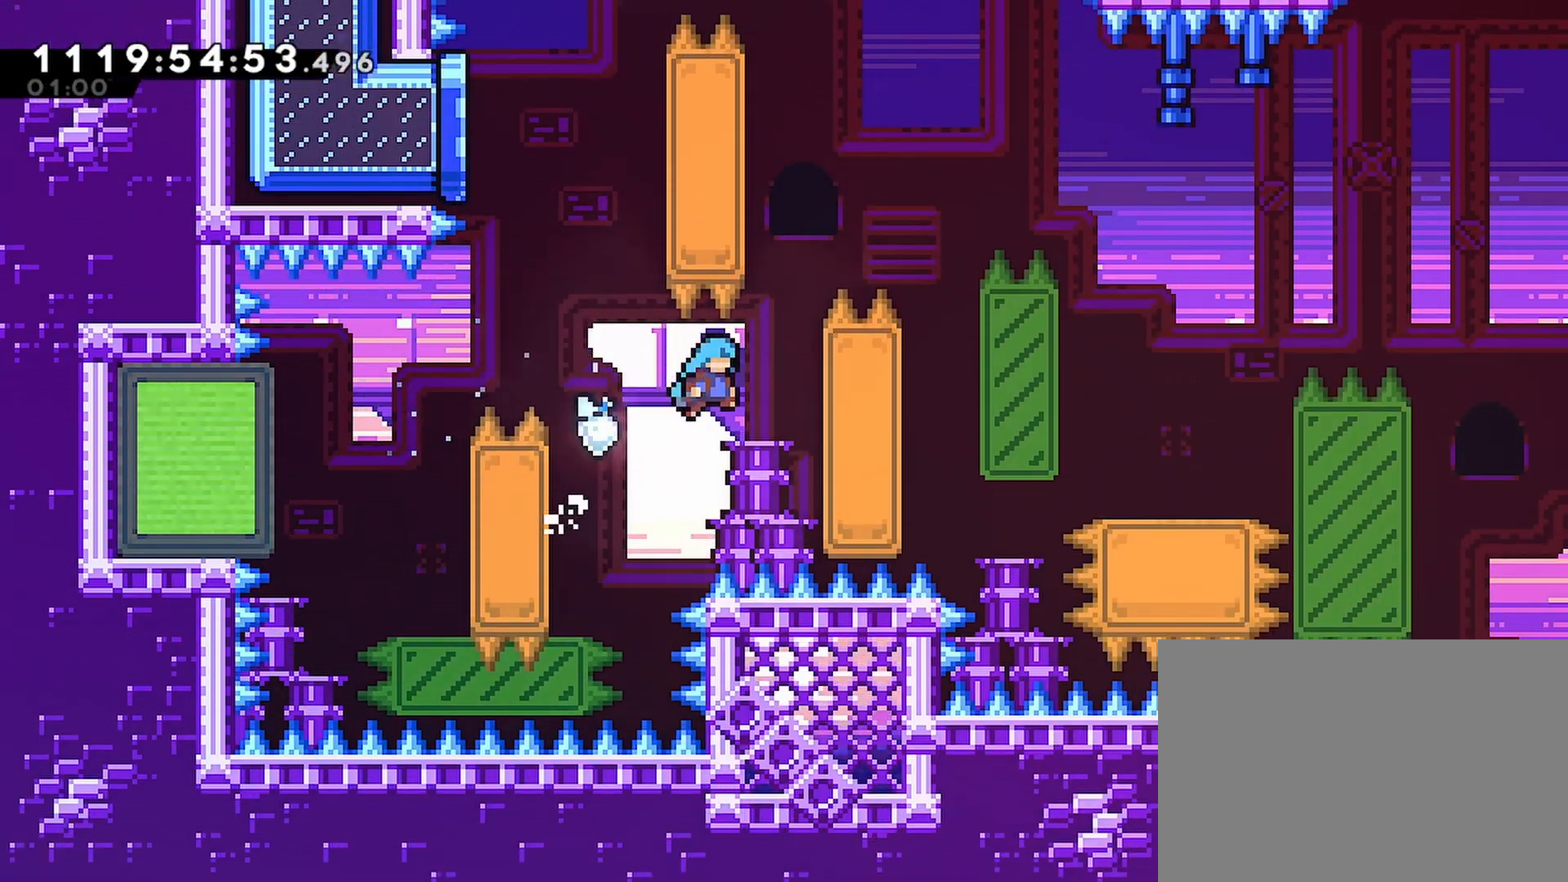
{"buttons": ["R2", "DPAD_UP", "DPAD_RIGHT"], "left_stick": "center", "right_stick": "center", "events": [[33, "R2", "down"], [83, "DPAD_UP", "down"], [133, "CROSS", "up"]]}
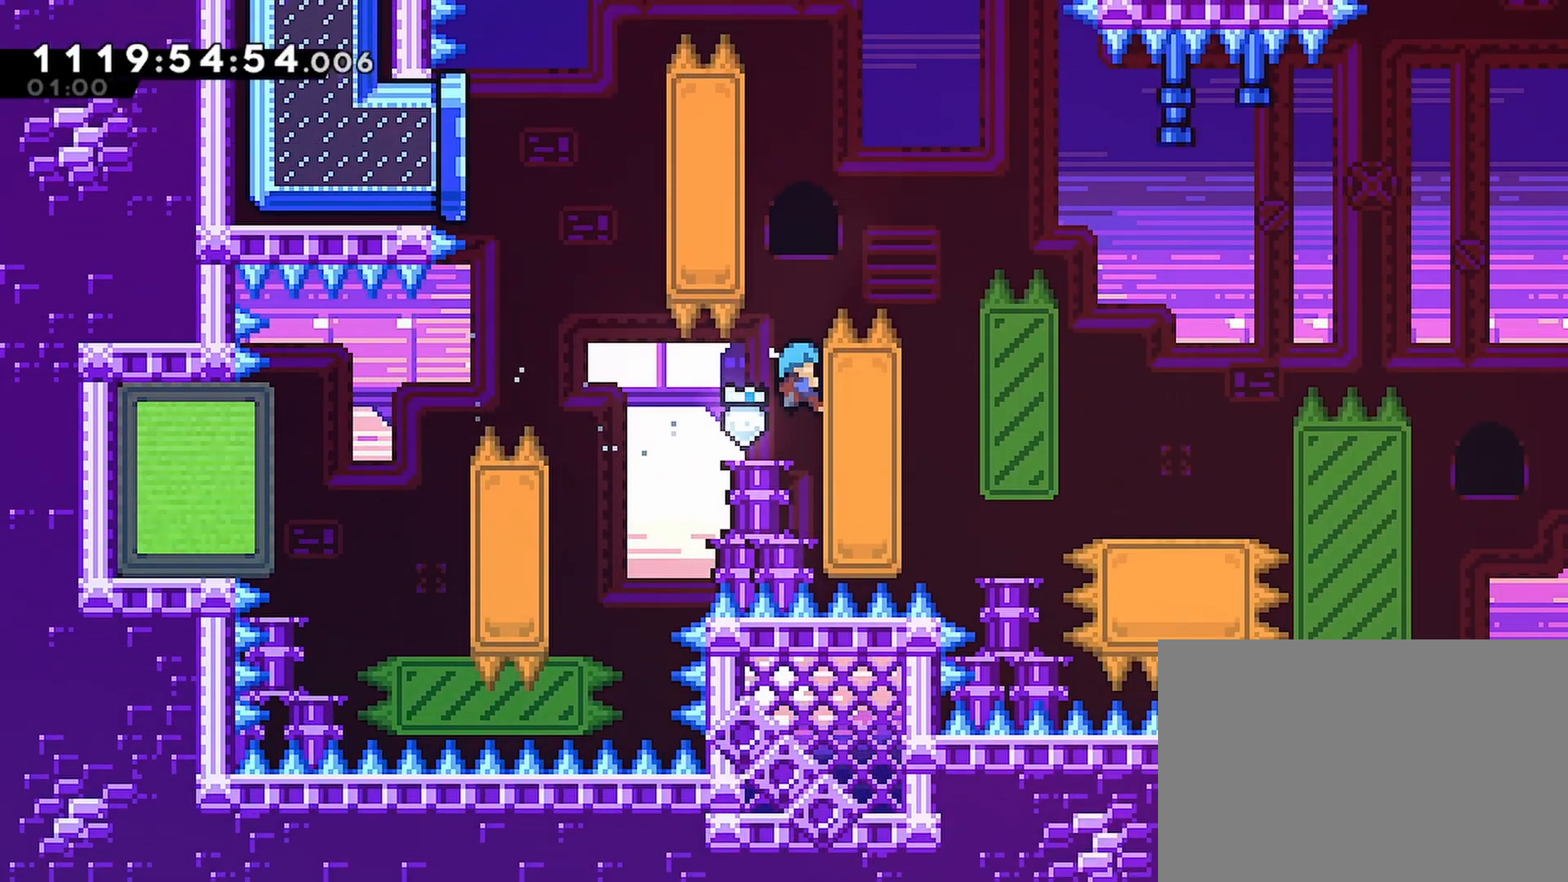
{"buttons": [], "left_stick": "center", "right_stick": "center", "events": [[17, "CROSS", "down"], [67, "DPAD_UP", "up"], [400, "R2", "up"], [450, "CROSS", "up"], [450, "DPAD_RIGHT", "up"]]}
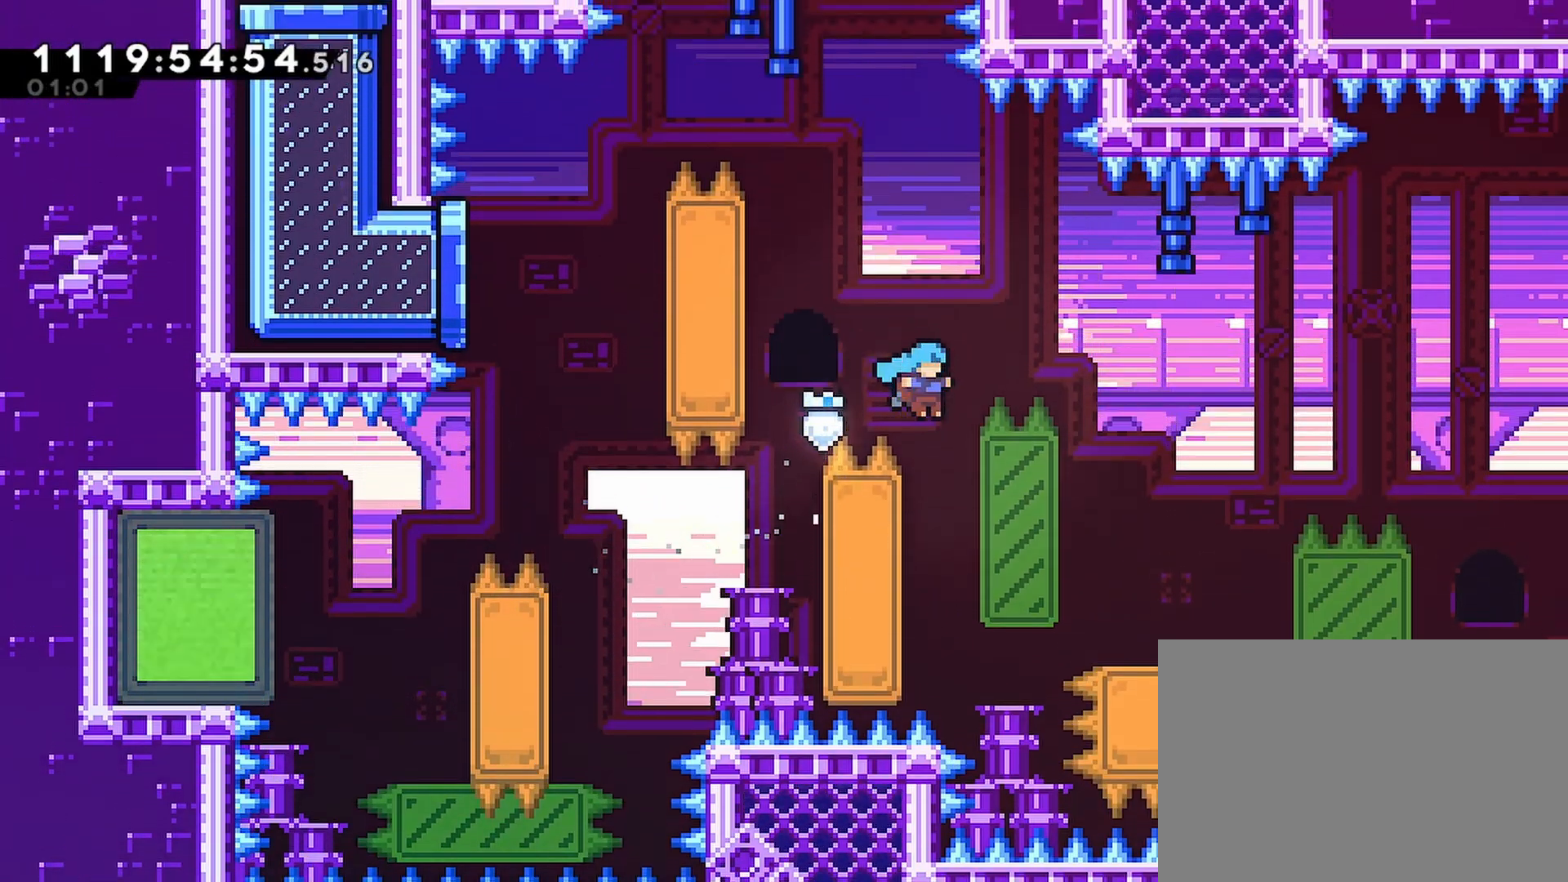
{"buttons": ["DPAD_RIGHT"], "left_stick": "center", "right_stick": "center", "events": [[33, "DPAD_LEFT", "down"], [183, "CROSS", "down"], [217, "DPAD_LEFT", "up"], [283, "CROSS", "up"], [283, "DPAD_RIGHT", "down"]]}
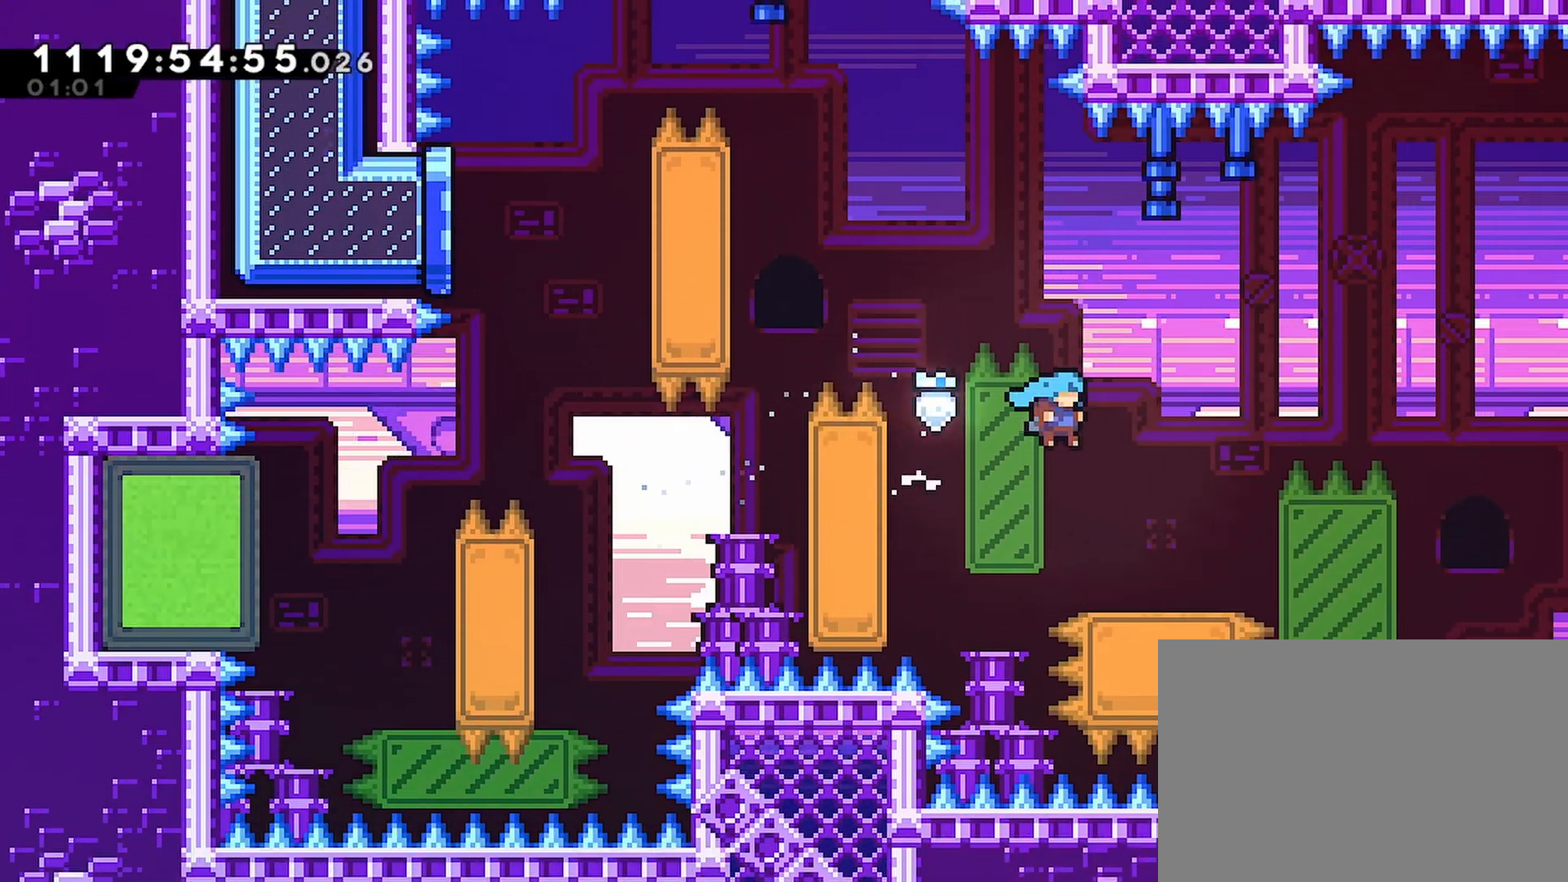
{"buttons": ["CROSS", "DPAD_LEFT"], "left_stick": "center", "right_stick": "center", "events": [[100, "DPAD_RIGHT", "up"], [250, "DPAD_LEFT", "down"], [350, "CROSS", "down"]]}
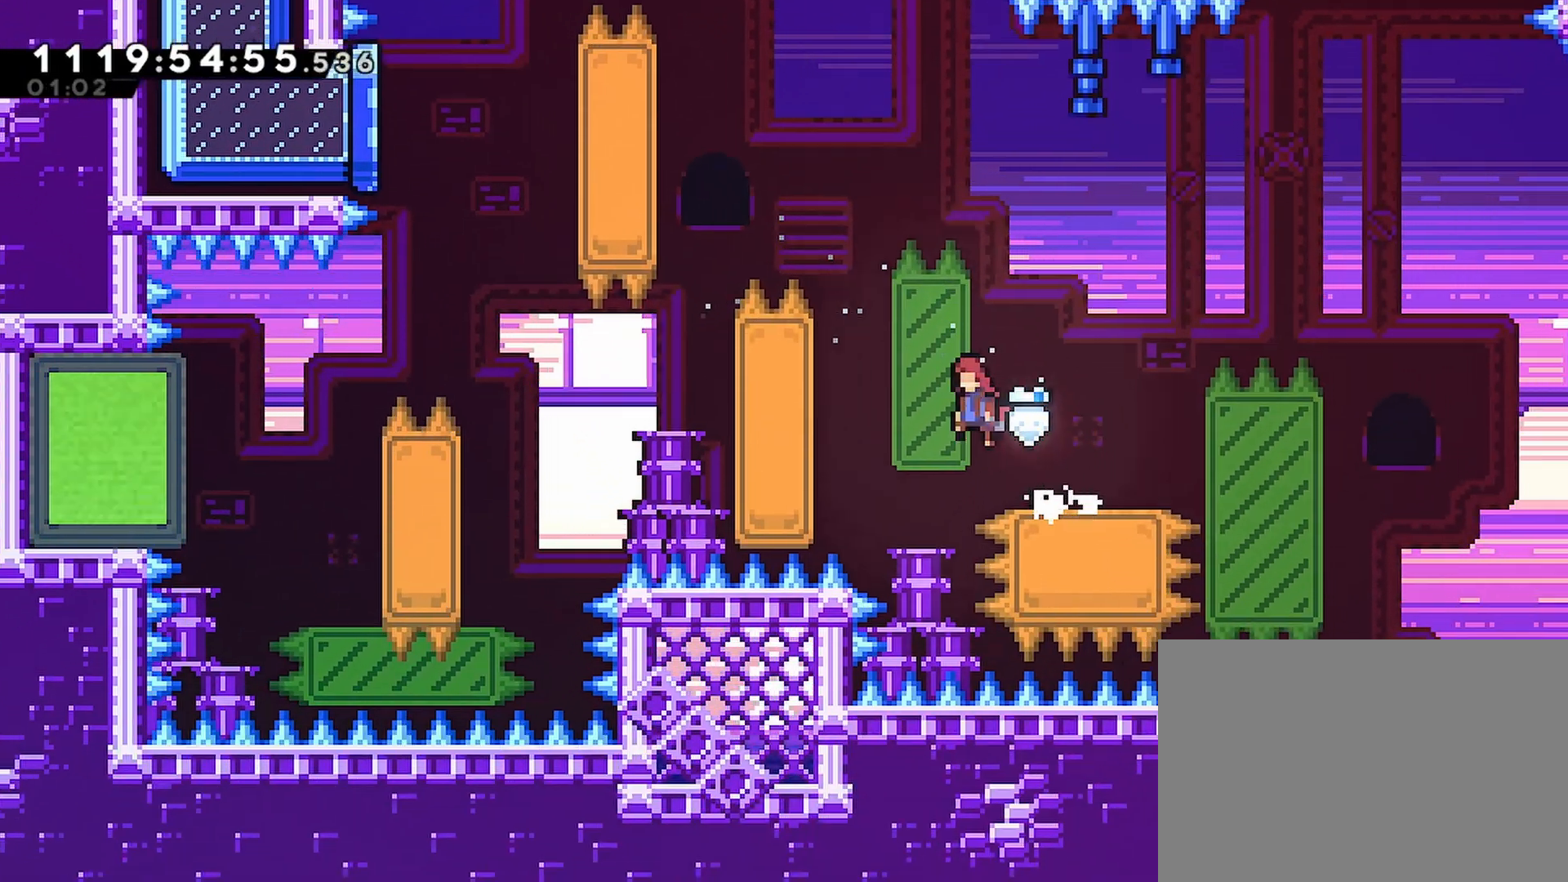
{"buttons": ["R2", "DPAD_UP"], "left_stick": "center", "right_stick": "center", "events": [[183, "R2", "down"], [250, "CROSS", "up"], [250, "DPAD_RIGHT", "down"], [283, "DPAD_UP", "down"], [333, "DPAD_LEFT", "up"], [367, "DPAD_RIGHT", "up"]]}
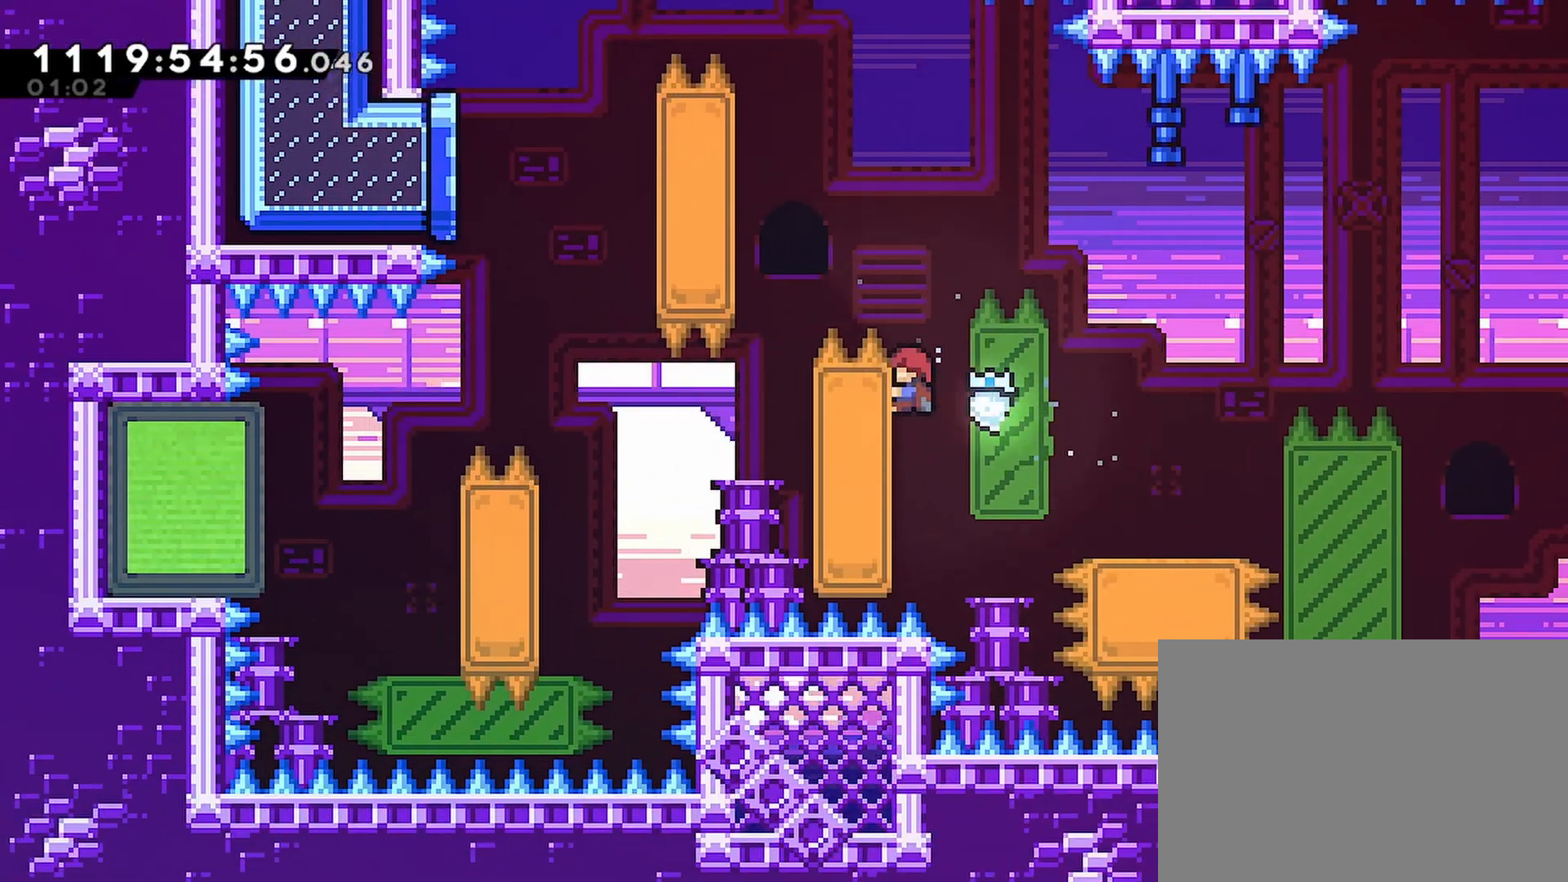
{"buttons": ["CROSS", "R2", "DPAD_UP", "DPAD_LEFT"], "left_stick": "center", "right_stick": "center", "events": [[117, "DPAD_LEFT", "down"], [200, "CROSS", "down"]]}
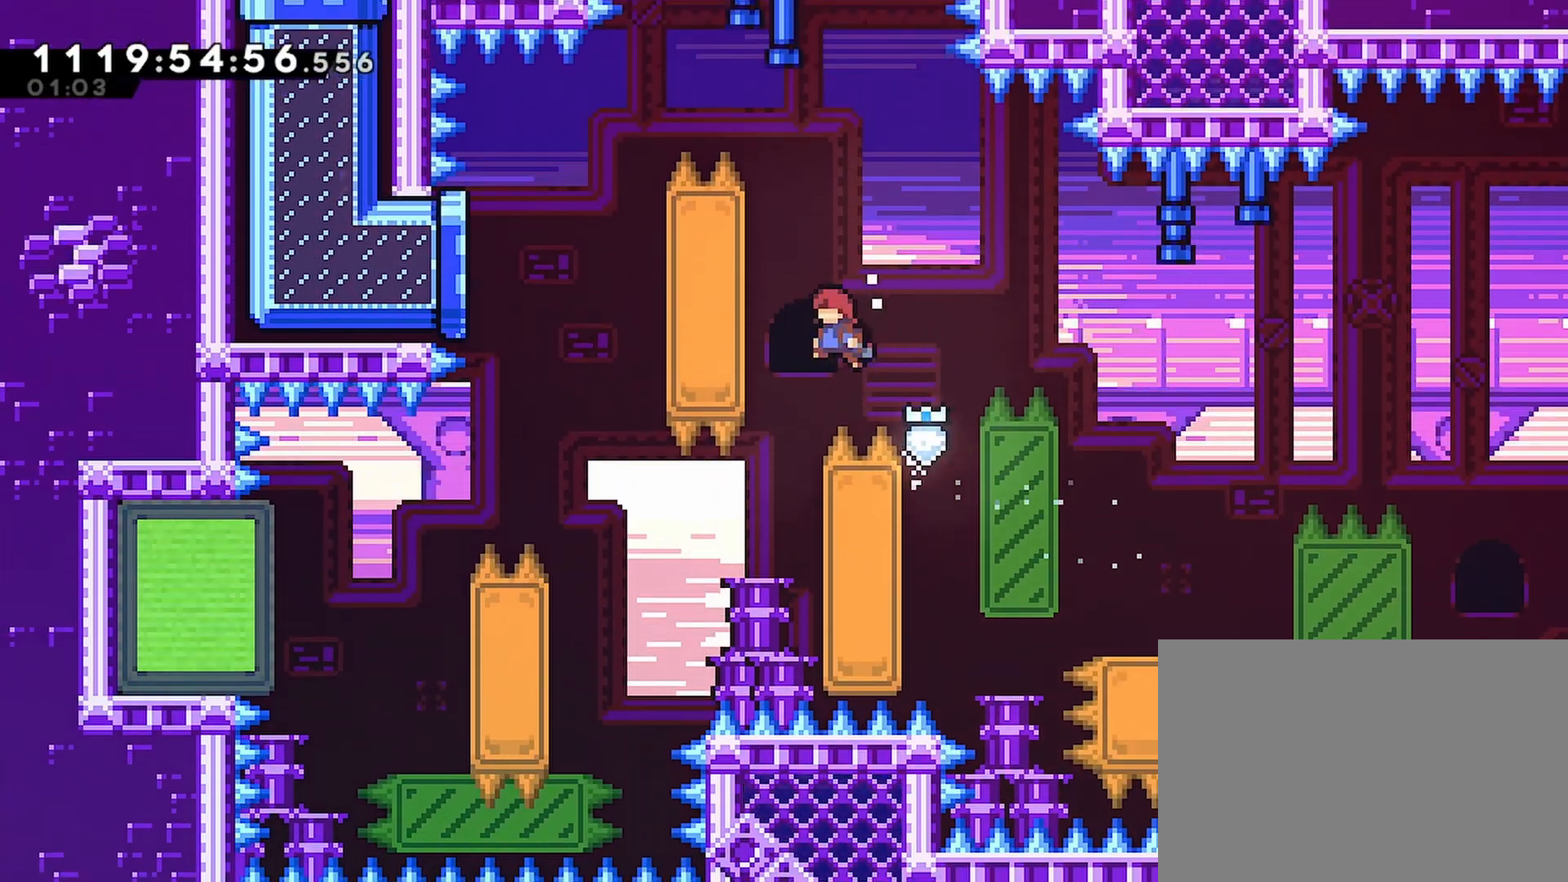
{"buttons": ["R2", "DPAD_UP", "DPAD_LEFT"], "left_stick": "center", "right_stick": "center", "events": [[183, "CROSS", "up"]]}
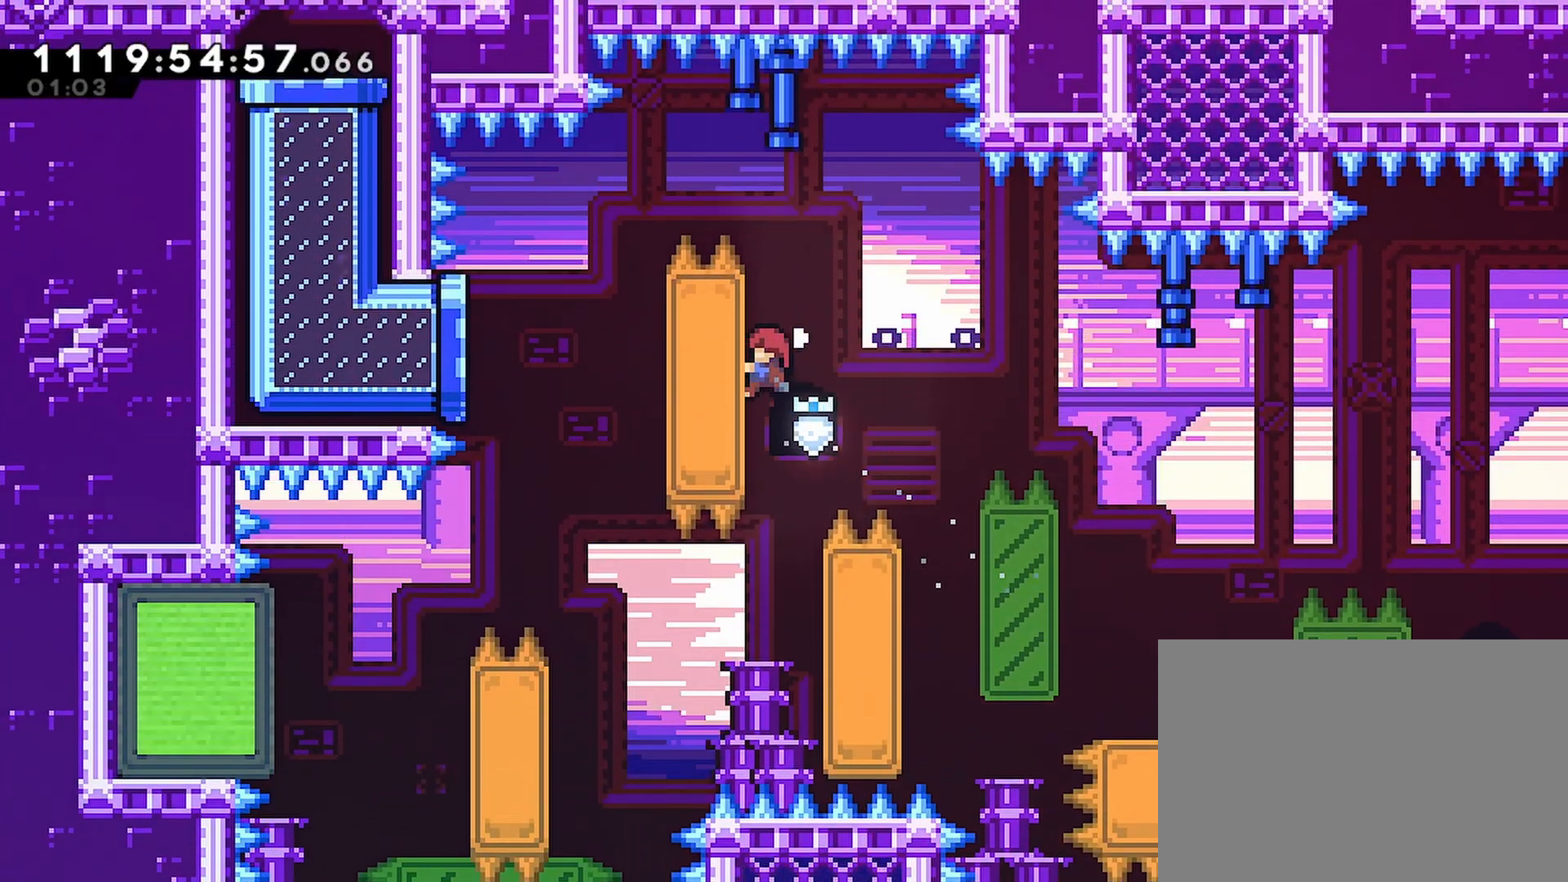
{"buttons": ["CROSS", "R2", "DPAD_LEFT"], "left_stick": "center", "right_stick": "center", "events": [[300, "CROSS", "down"], [350, "DPAD_UP", "up"]]}
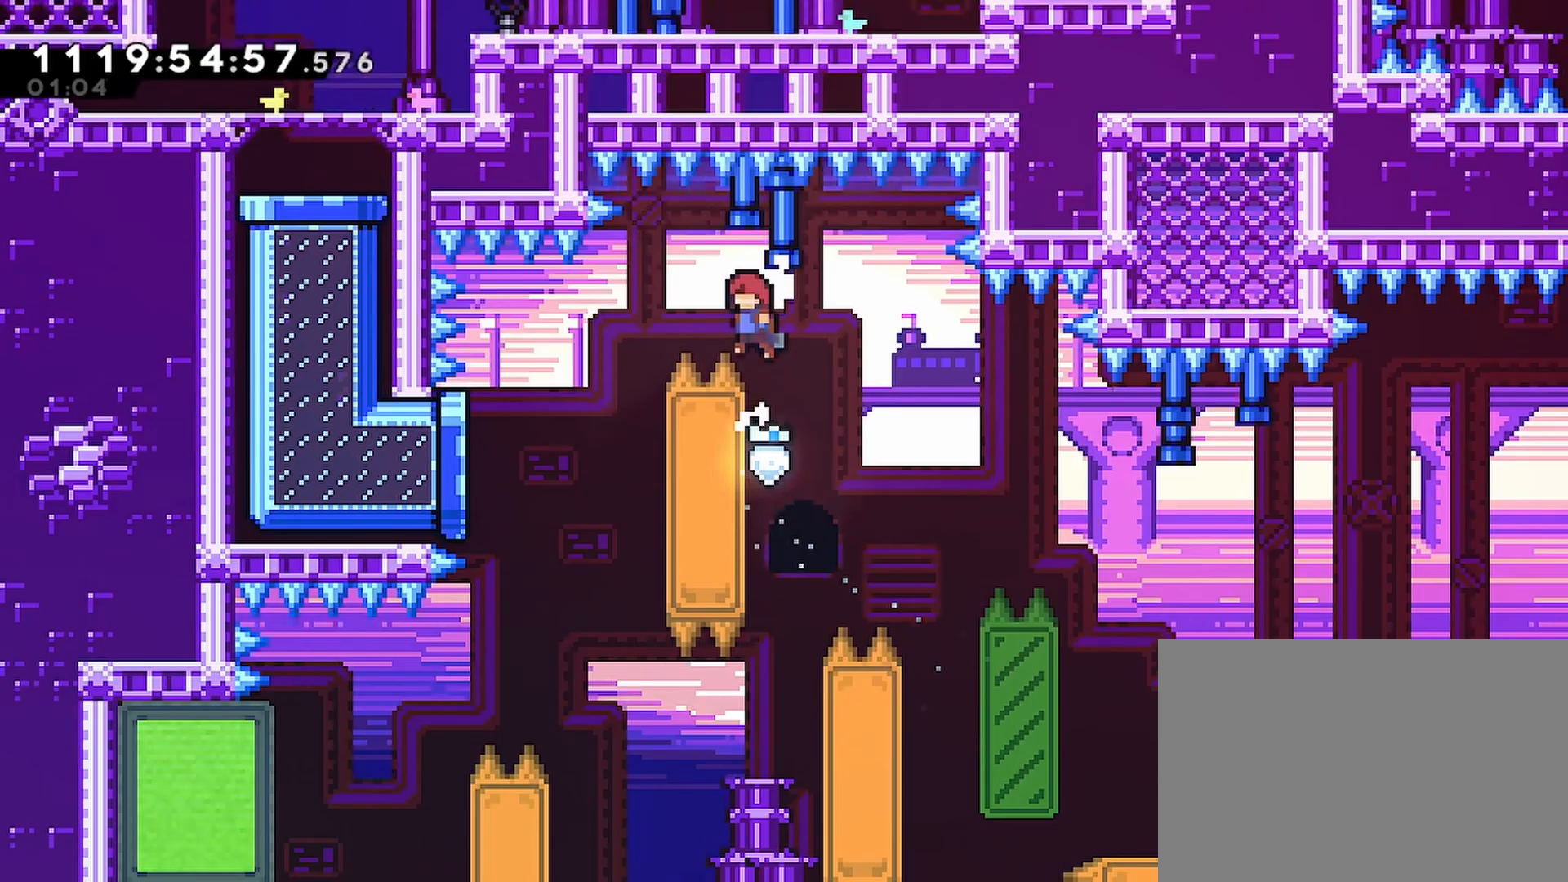
{"buttons": ["DPAD_RIGHT"], "left_stick": "center", "right_stick": "center", "events": [[217, "CROSS", "up"], [217, "R2", "up"], [250, "DPAD_LEFT", "up"], [383, "DPAD_RIGHT", "down"]]}
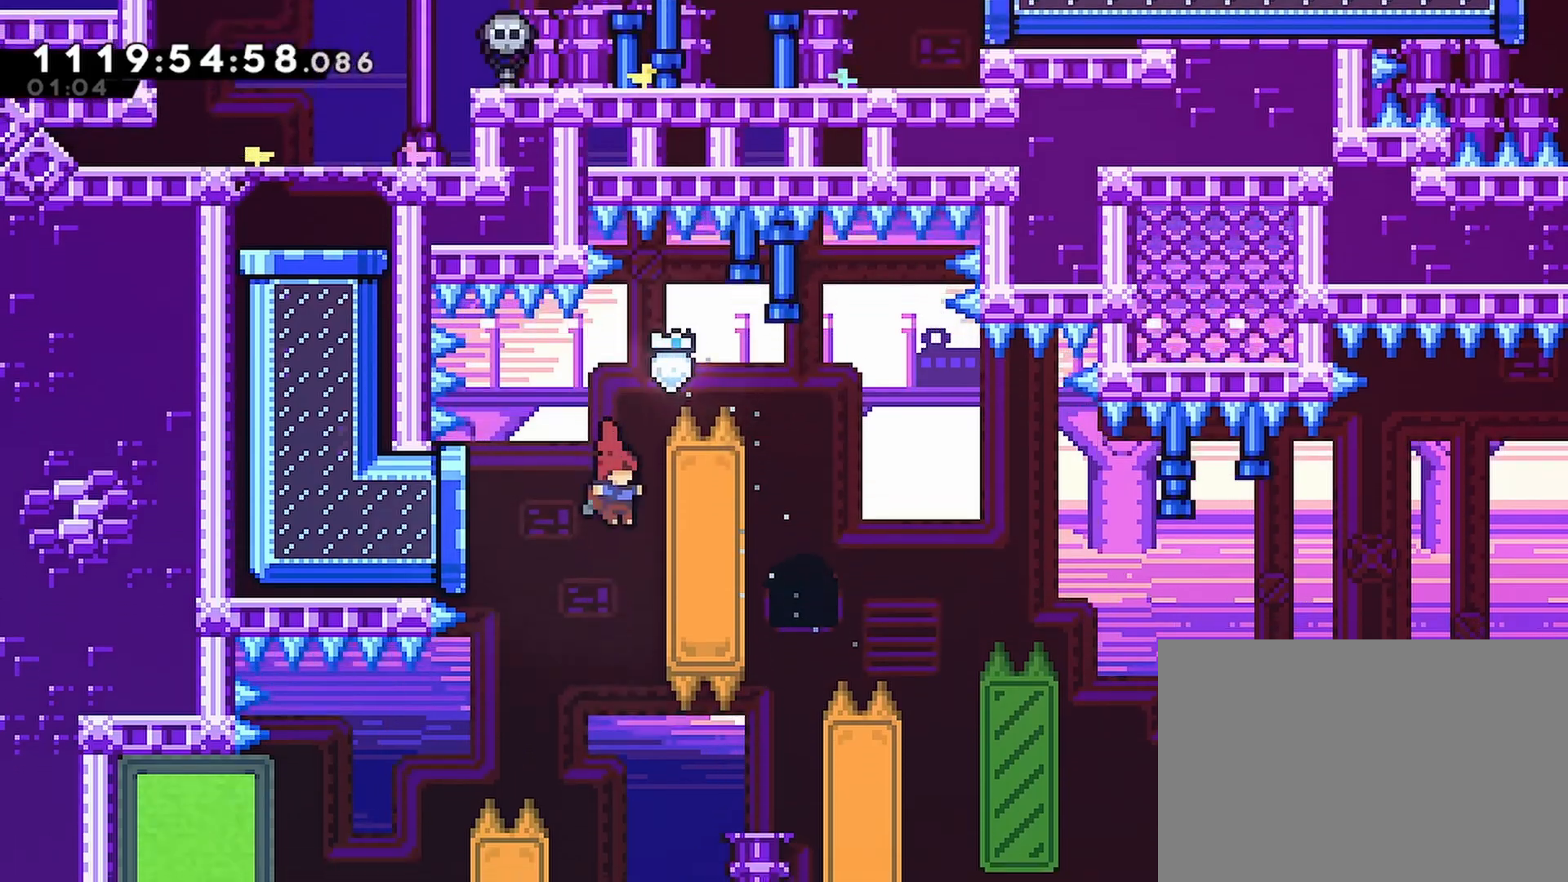
{"buttons": ["DPAD_LEFT"], "left_stick": "center", "right_stick": "center", "events": [[67, "CROSS", "down"], [83, "DPAD_RIGHT", "up"], [167, "CROSS", "up"], [183, "DPAD_LEFT", "down"], [333, "SQUARE", "down"], [433, "SQUARE", "up"]]}
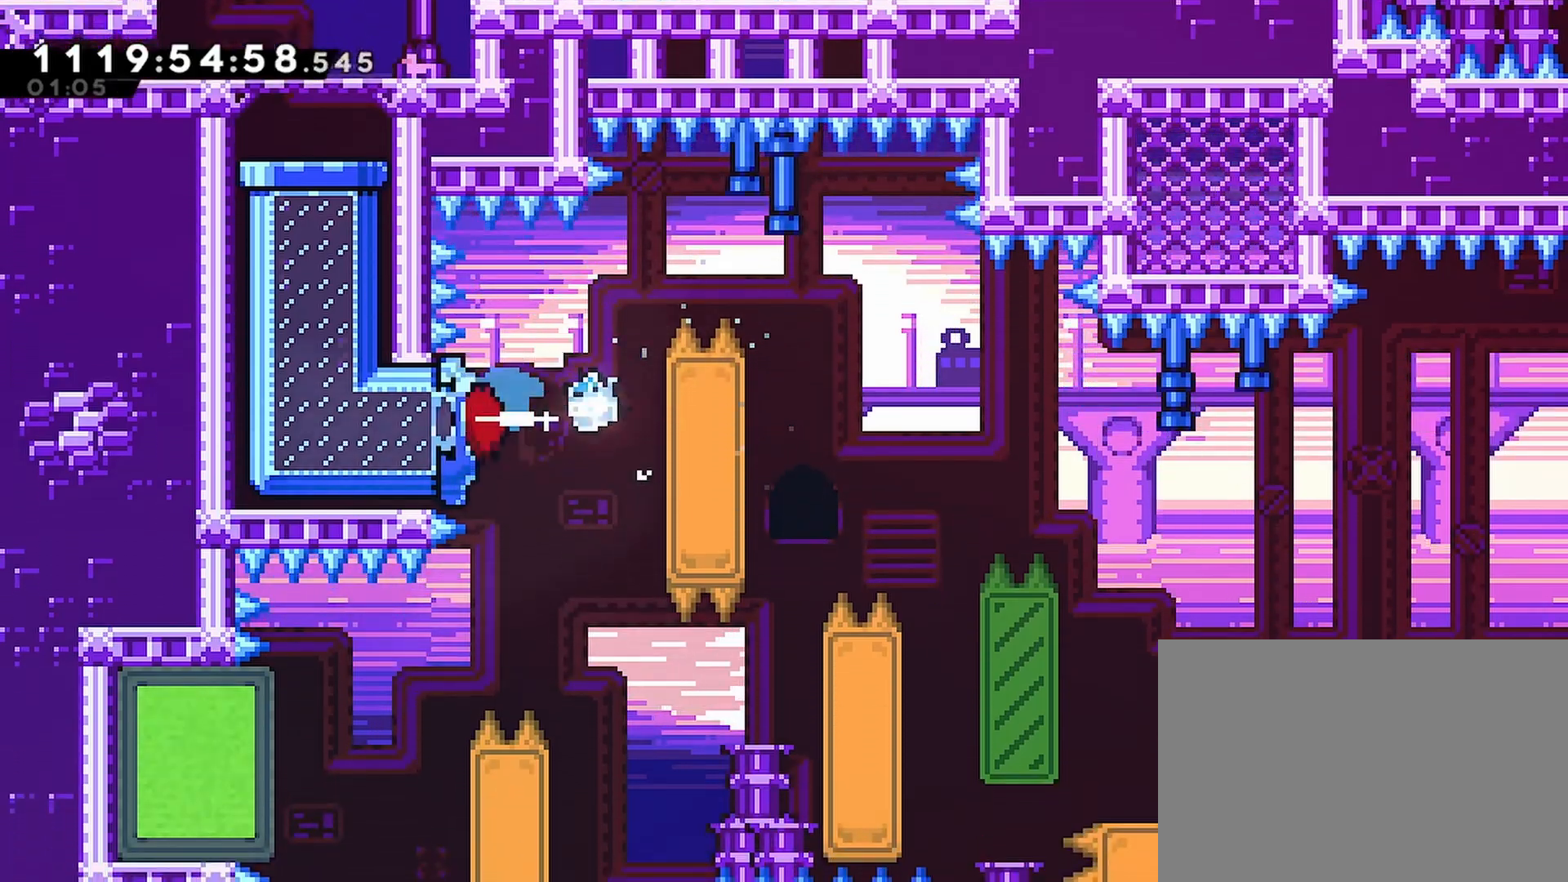
{"buttons": ["DPAD_UP"], "left_stick": "center", "right_stick": "center", "events": [[250, "DPAD_UP", "down"], [283, "DPAD_LEFT", "up"]]}
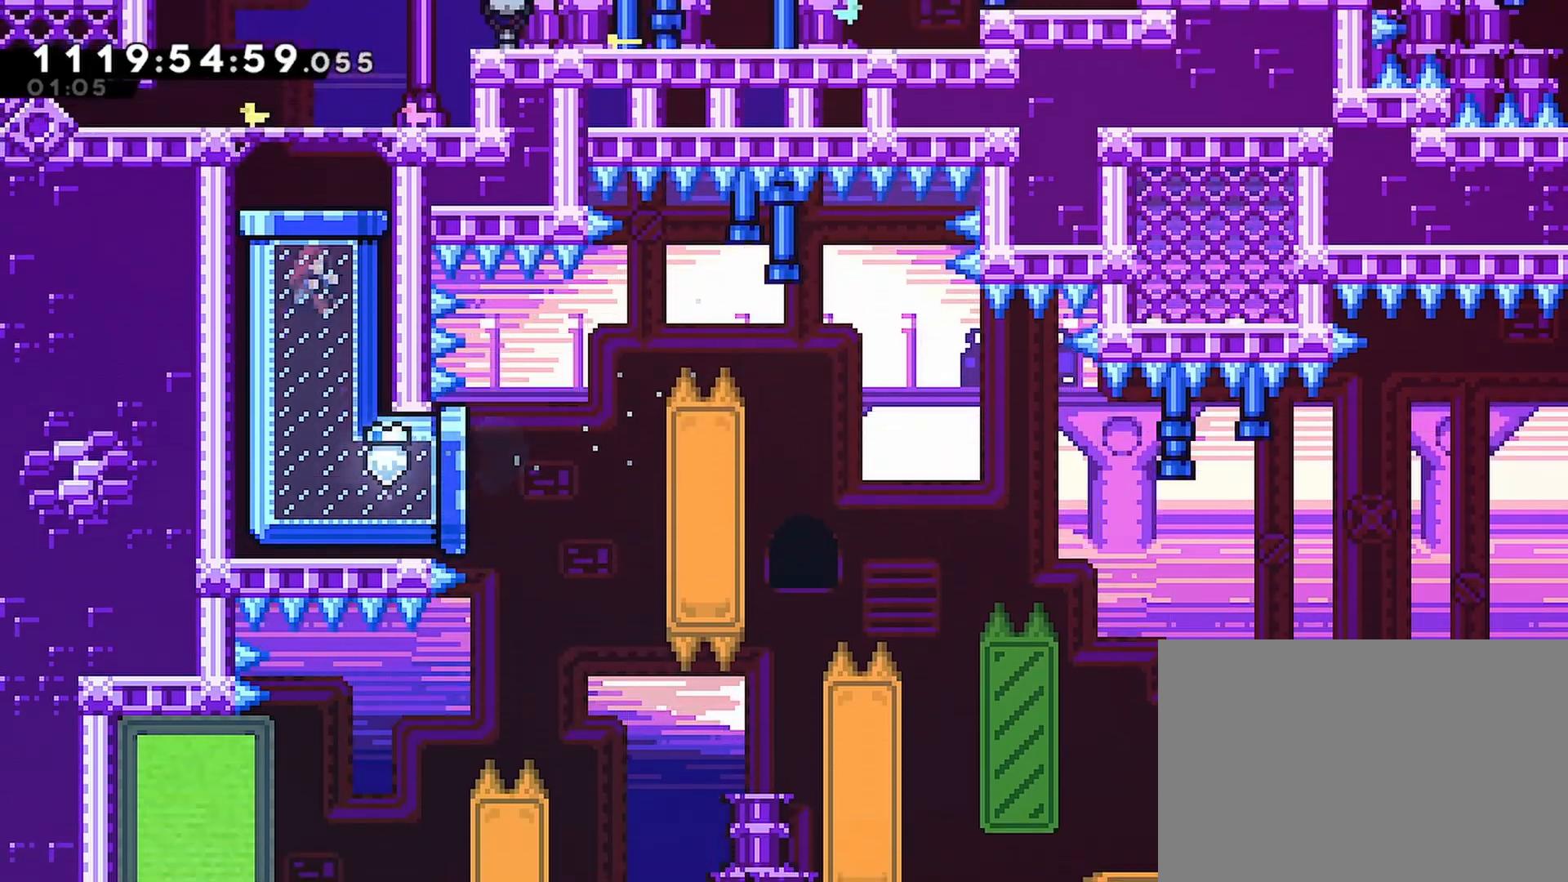
{"buttons": ["CROSS", "DPAD_RIGHT"], "left_stick": "center", "right_stick": "center", "events": [[133, "CROSS", "down"], [217, "CROSS", "up"], [333, "DPAD_UP", "up"], [433, "DPAD_RIGHT", "down"], [500, "CROSS", "down"]]}
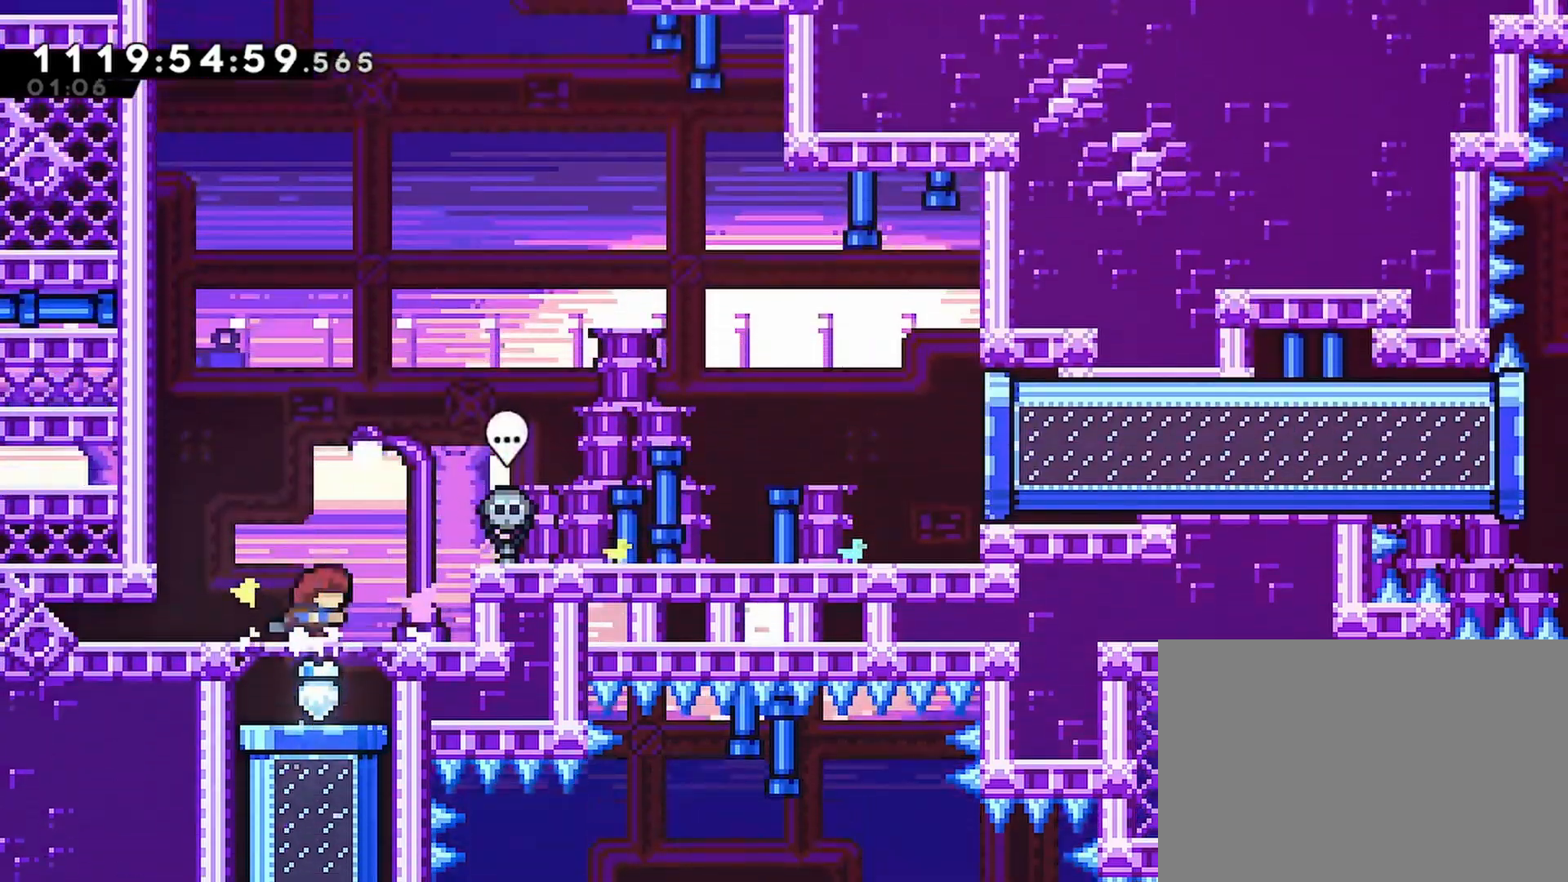
{"buttons": ["DPAD_RIGHT"], "left_stick": "center", "right_stick": "center", "events": [[183, "CROSS", "up"], [200, "SQUARE", "down"], [317, "SQUARE", "up"]]}
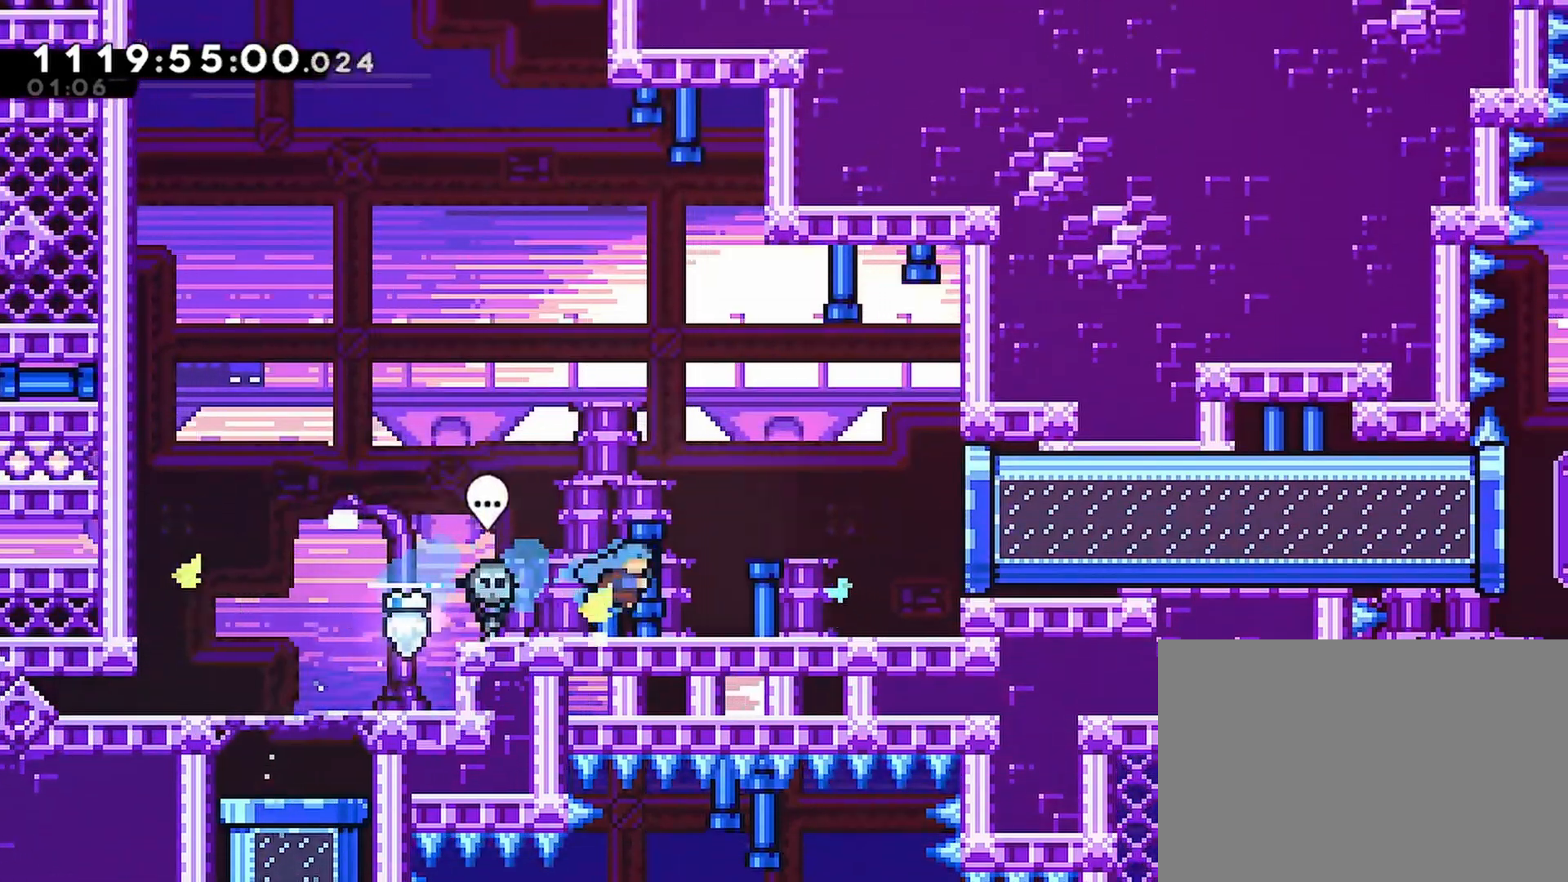
{"buttons": ["SQUARE", "DPAD_RIGHT"], "left_stick": "center", "right_stick": "center", "events": [[283, "CROSS", "down"], [450, "SQUARE", "down"], [467, "CROSS", "up"]]}
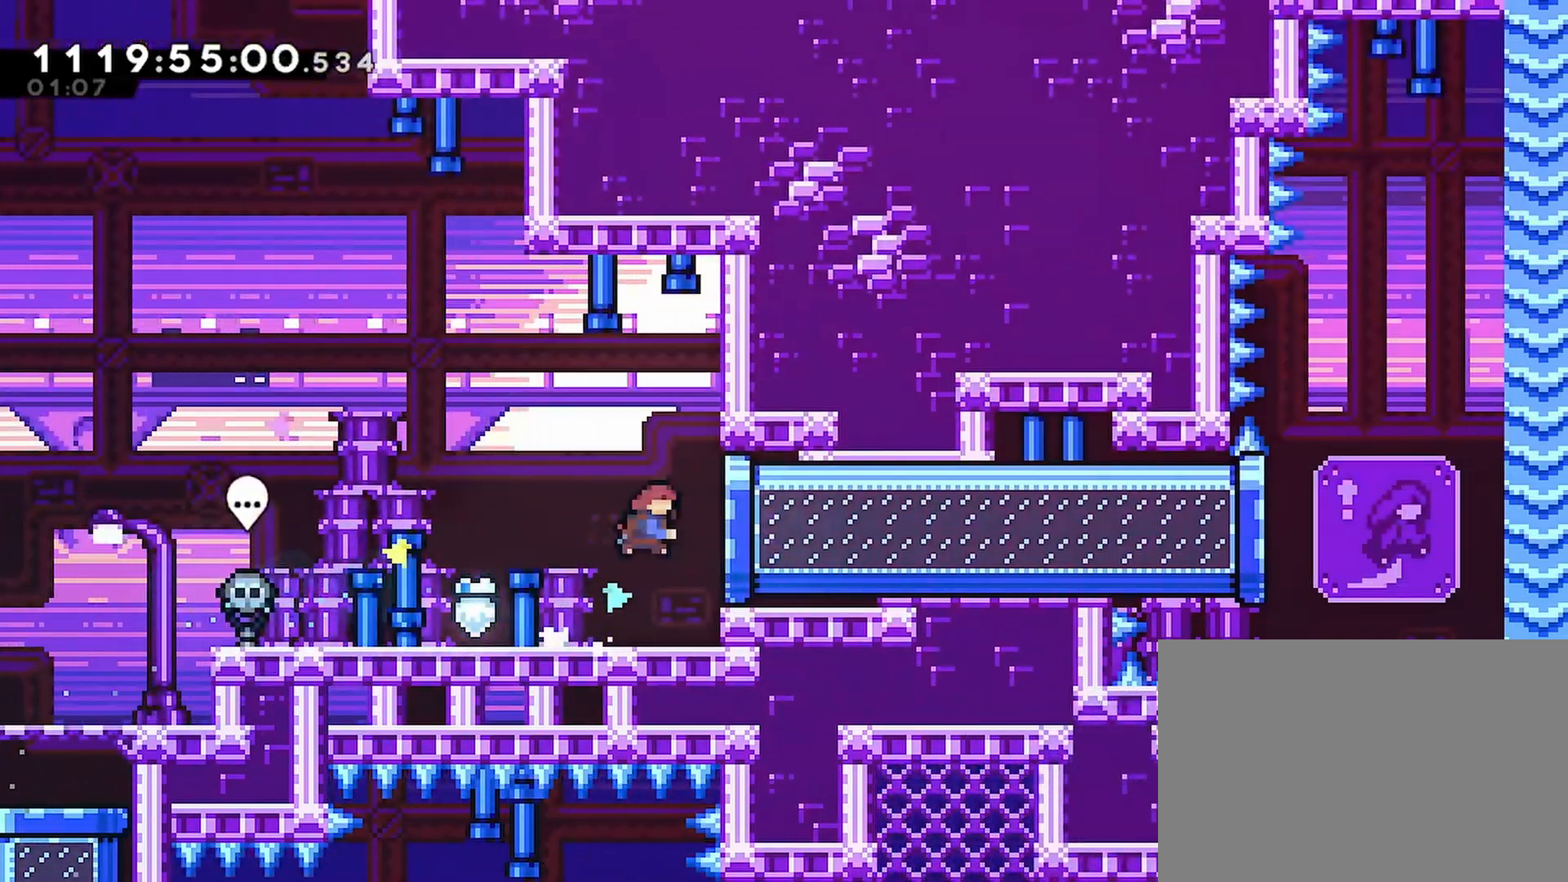
{"buttons": ["R2", "DPAD_RIGHT"], "left_stick": "center", "right_stick": "center", "events": [[83, "SQUARE", "up"], [233, "R2", "down"]]}